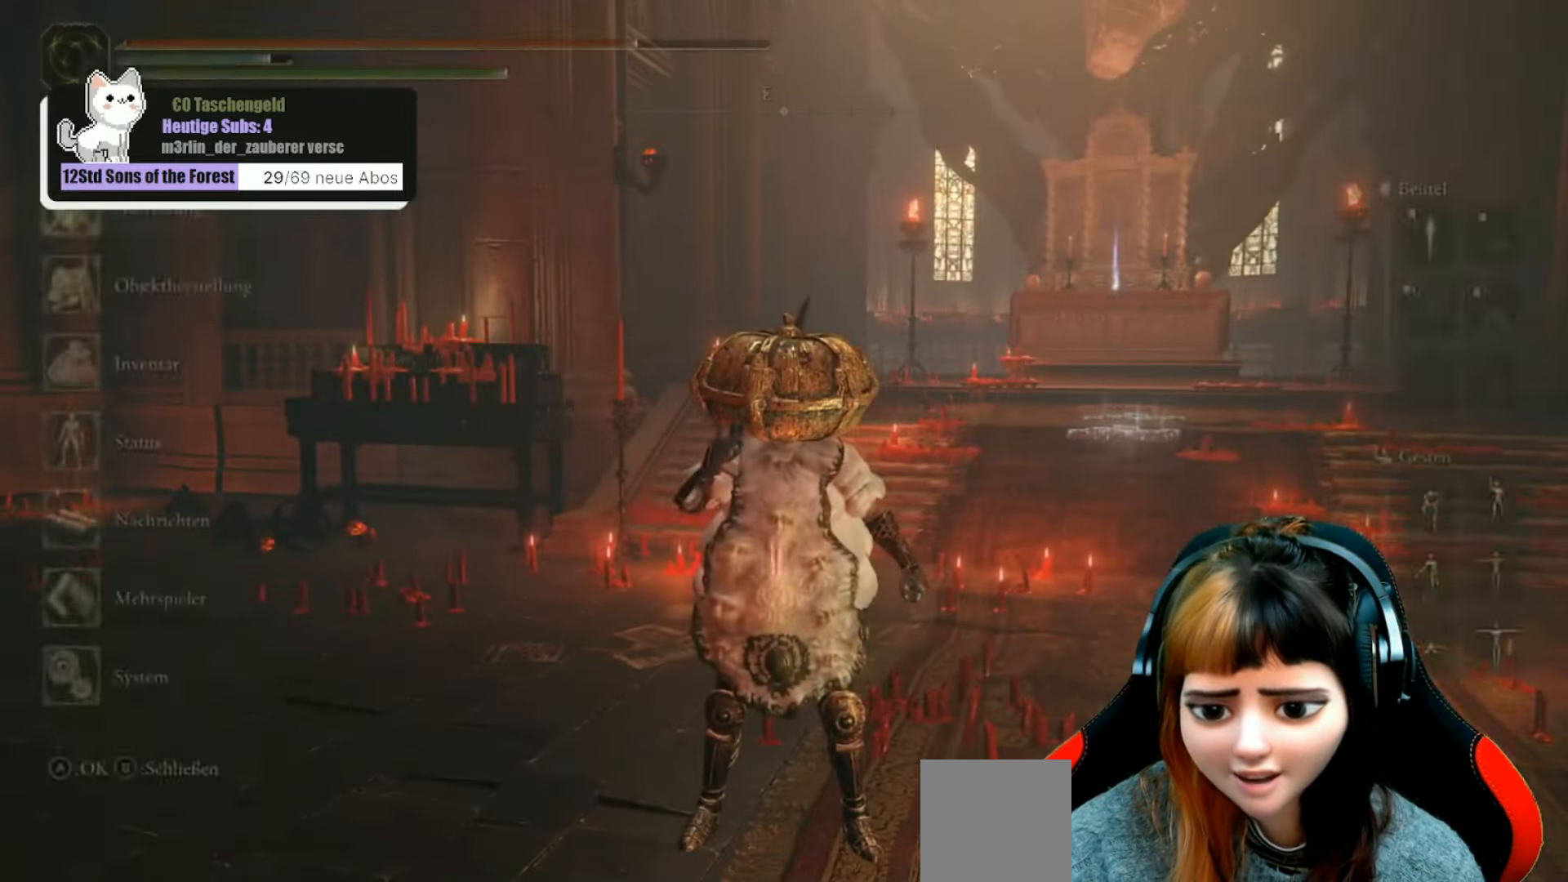
Gameplay with a controller (Xbox layout); each line is a JSON object with the inputs held at the frame after it. "events" lists button and stick changes between this image and that frame as [ms after this image, input, new state], when the widget could be followed in between. Not read: L3.
{"buttons": [], "left_stick": "center", "right_stick": "center", "events": [[167, "B", "down"], [267, "B", "up"]]}
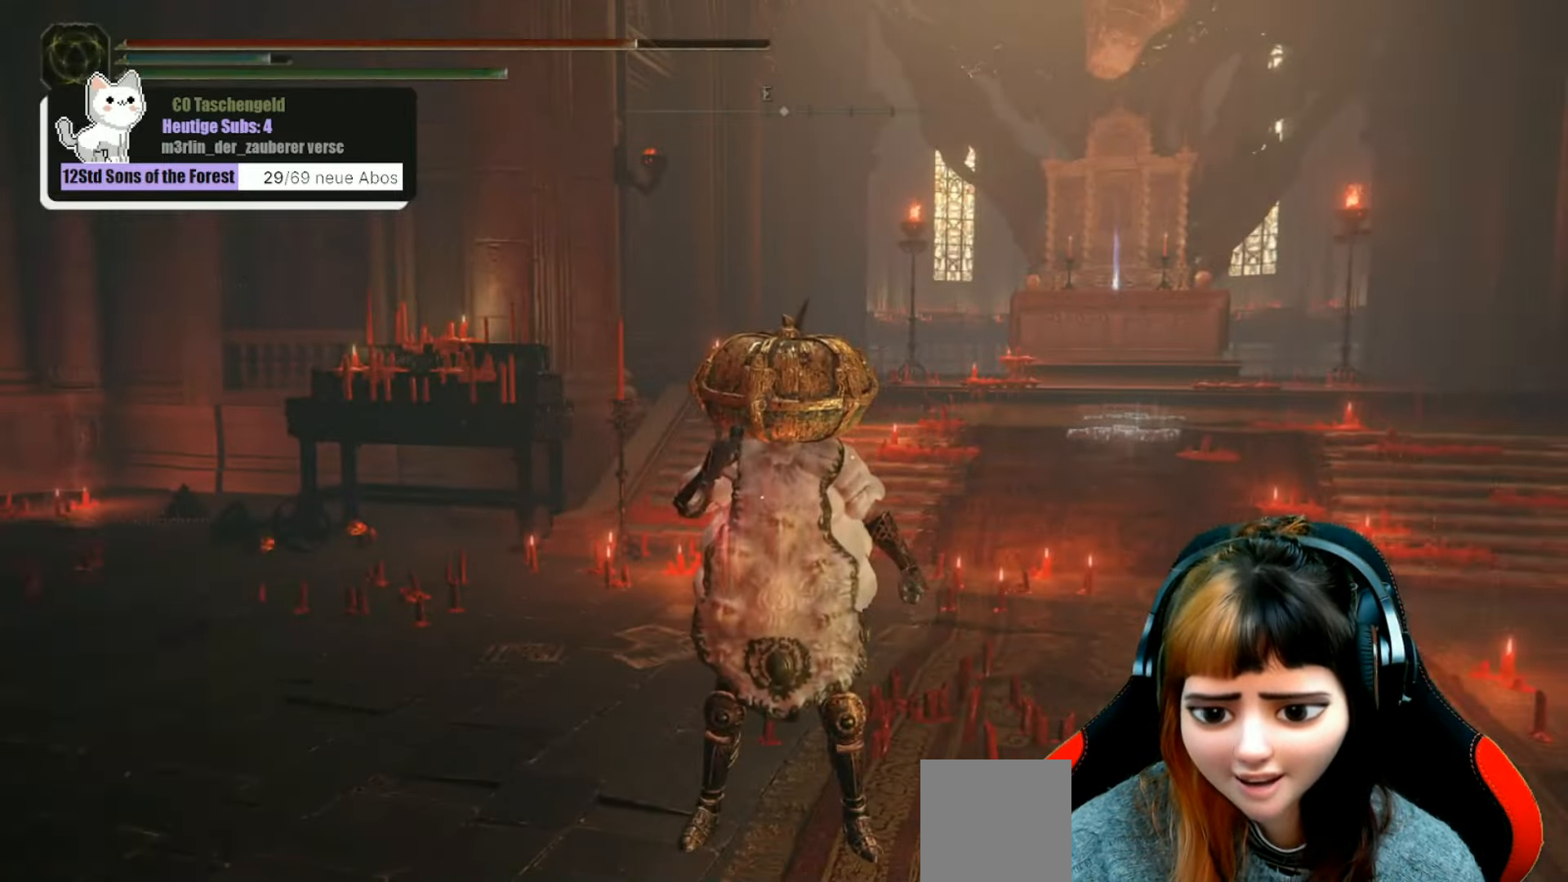
{"buttons": [], "left_stick": "center", "right_stick": "left", "events": [[34, "right_stick", "left"]]}
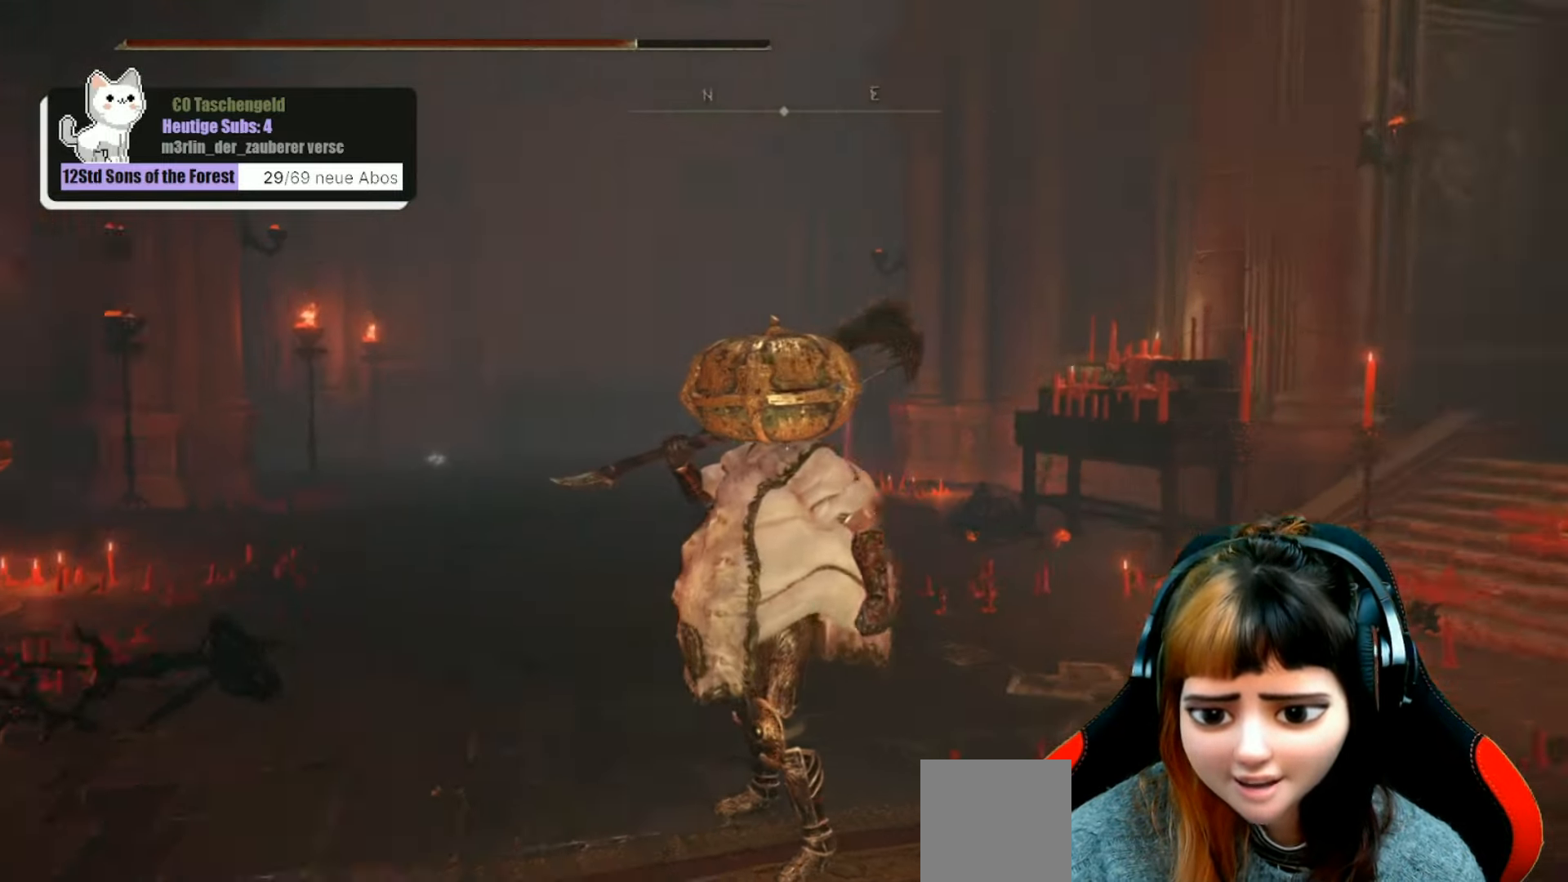
{"buttons": [], "left_stick": "center", "right_stick": "center", "events": [[134, "right_stick", "center"]]}
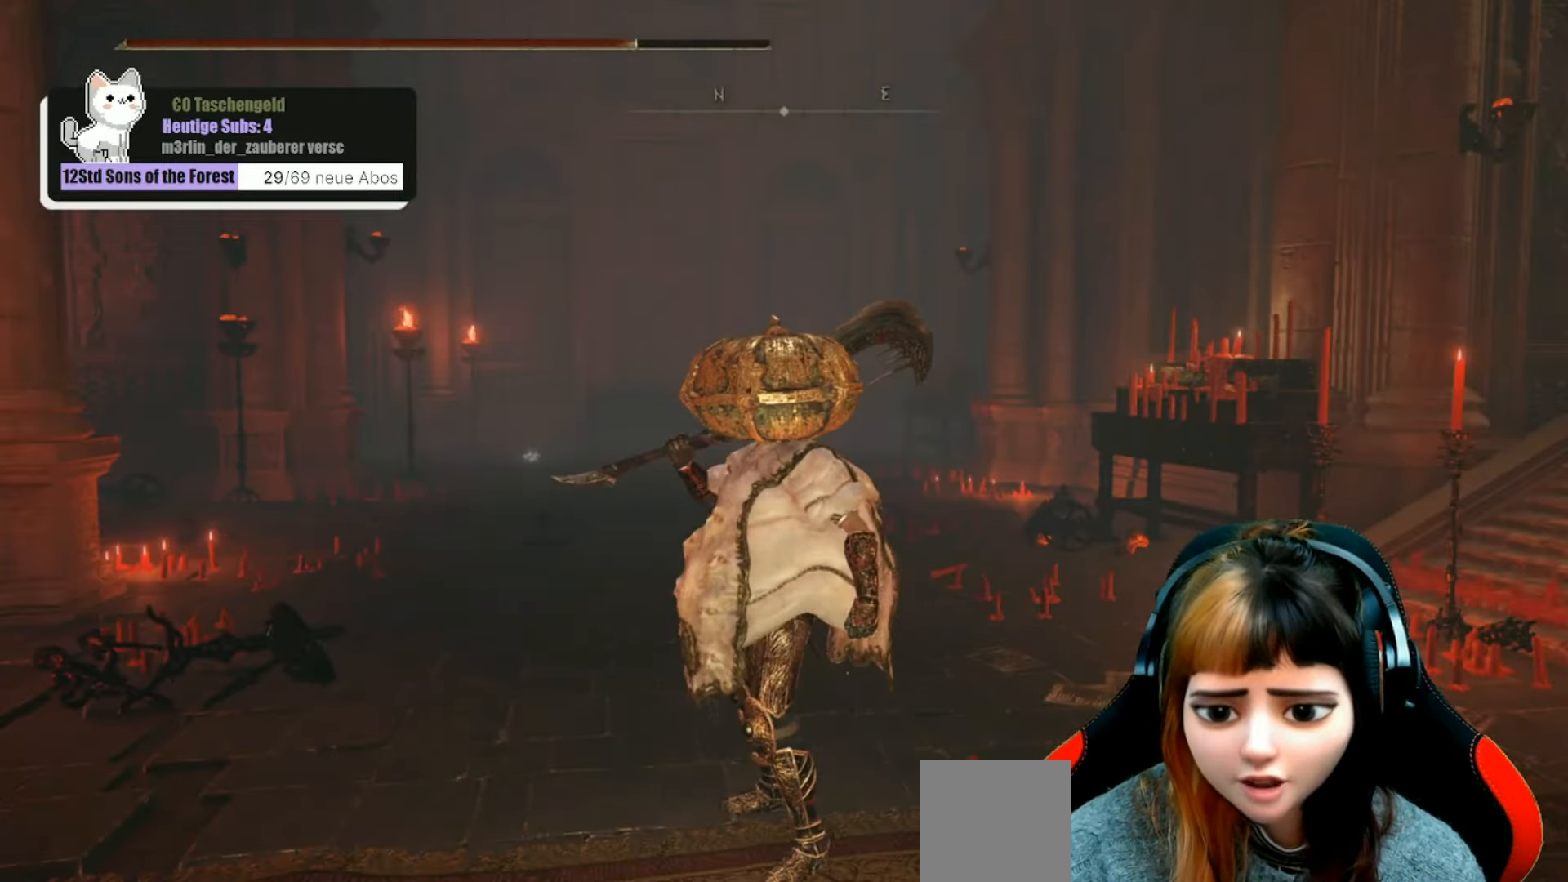
{"buttons": [], "left_stick": "center", "right_stick": "right", "events": [[467, "right_stick", "right"]]}
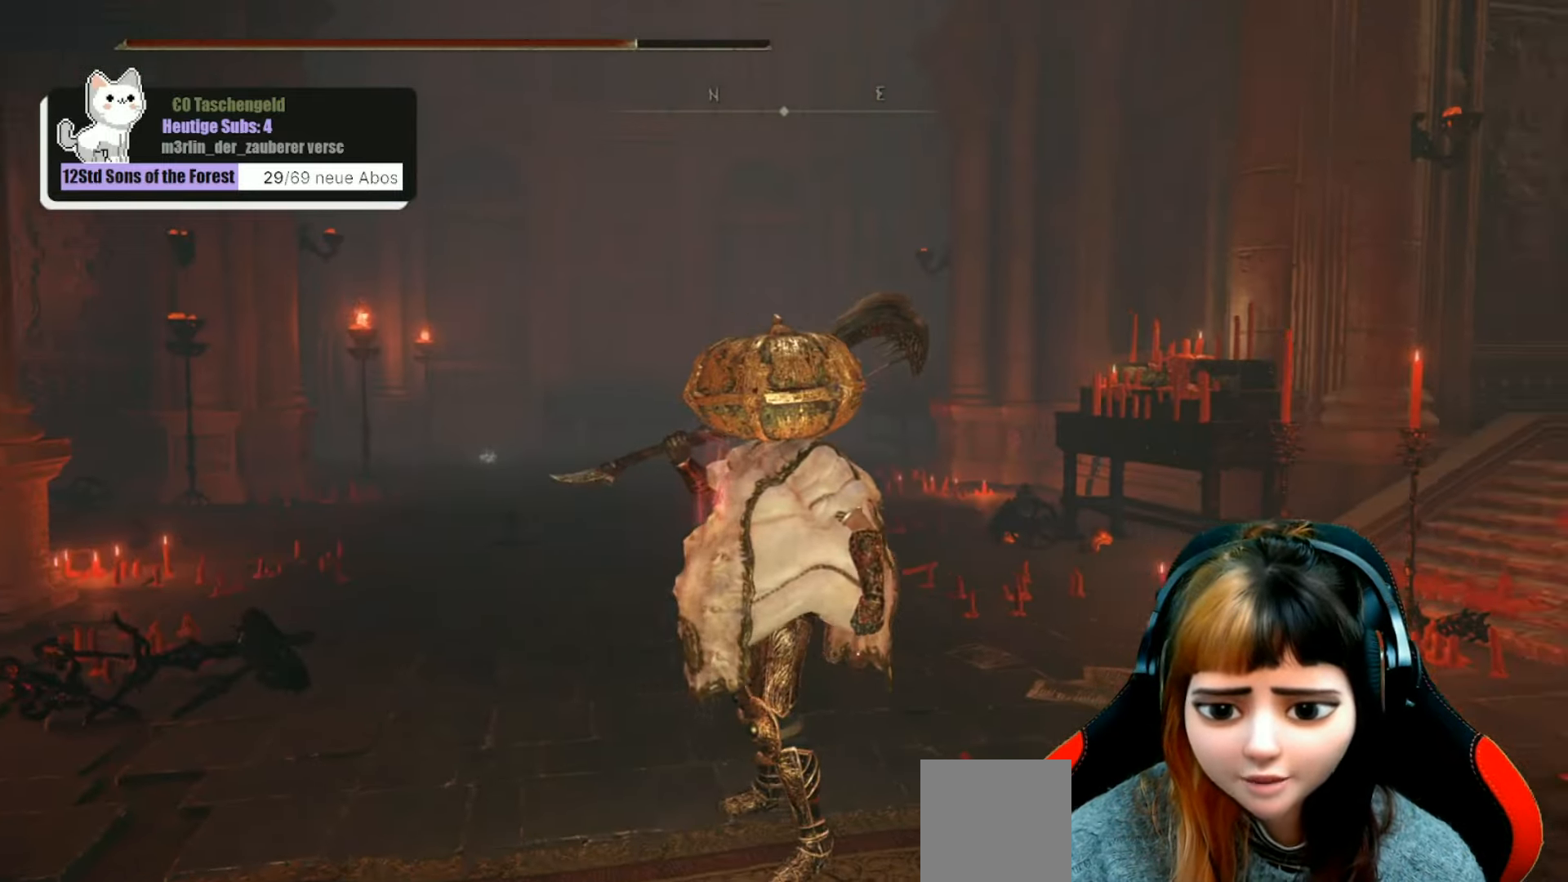
{"buttons": [], "left_stick": "center", "right_stick": "right", "events": []}
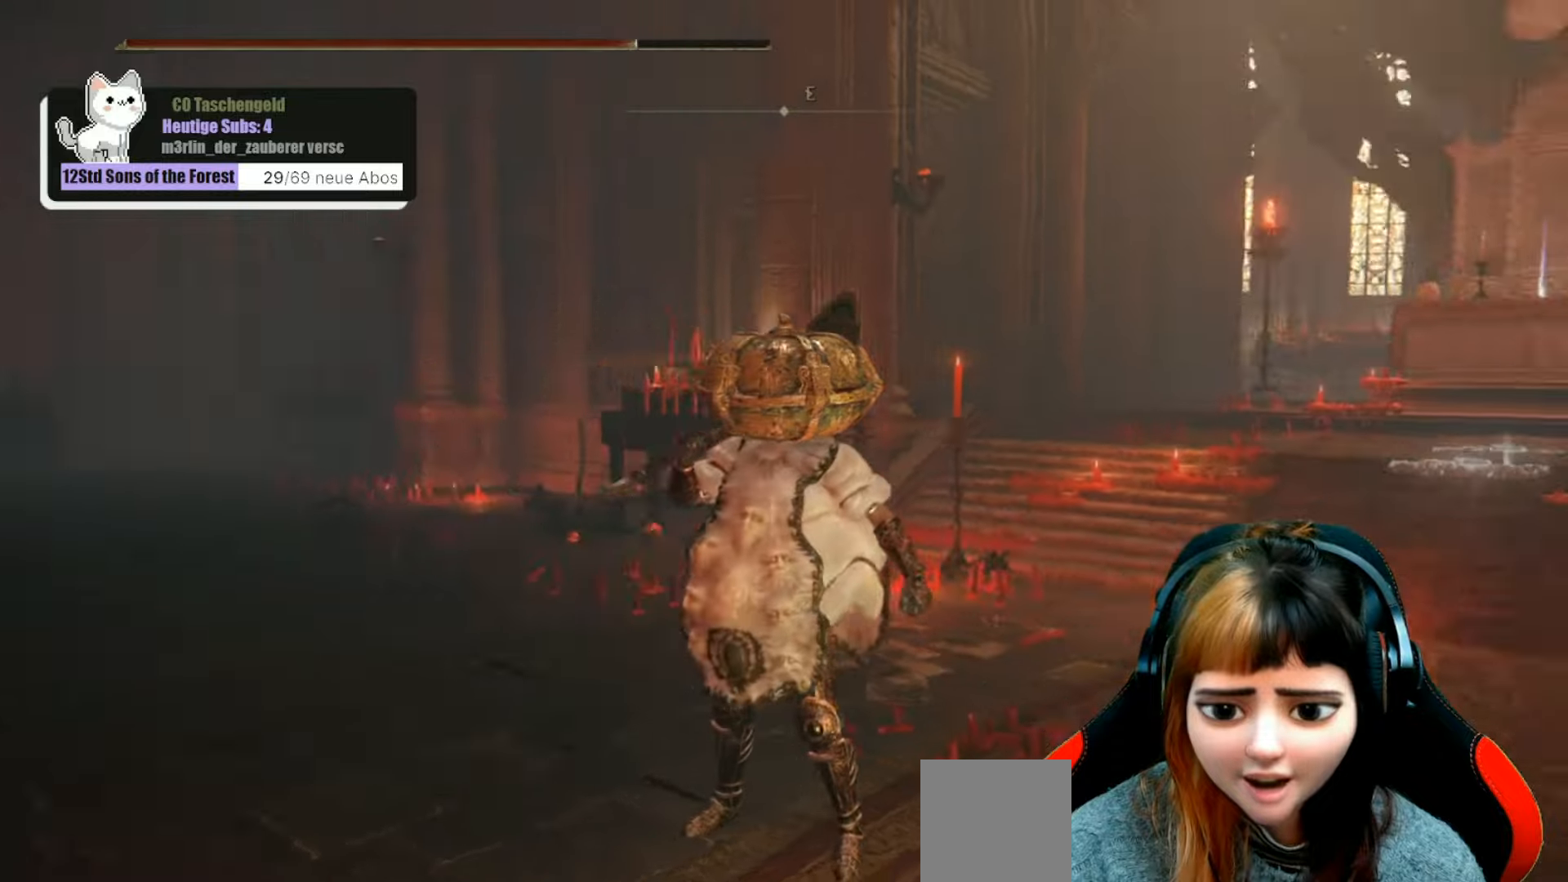
{"buttons": [], "left_stick": "center", "right_stick": "right", "events": []}
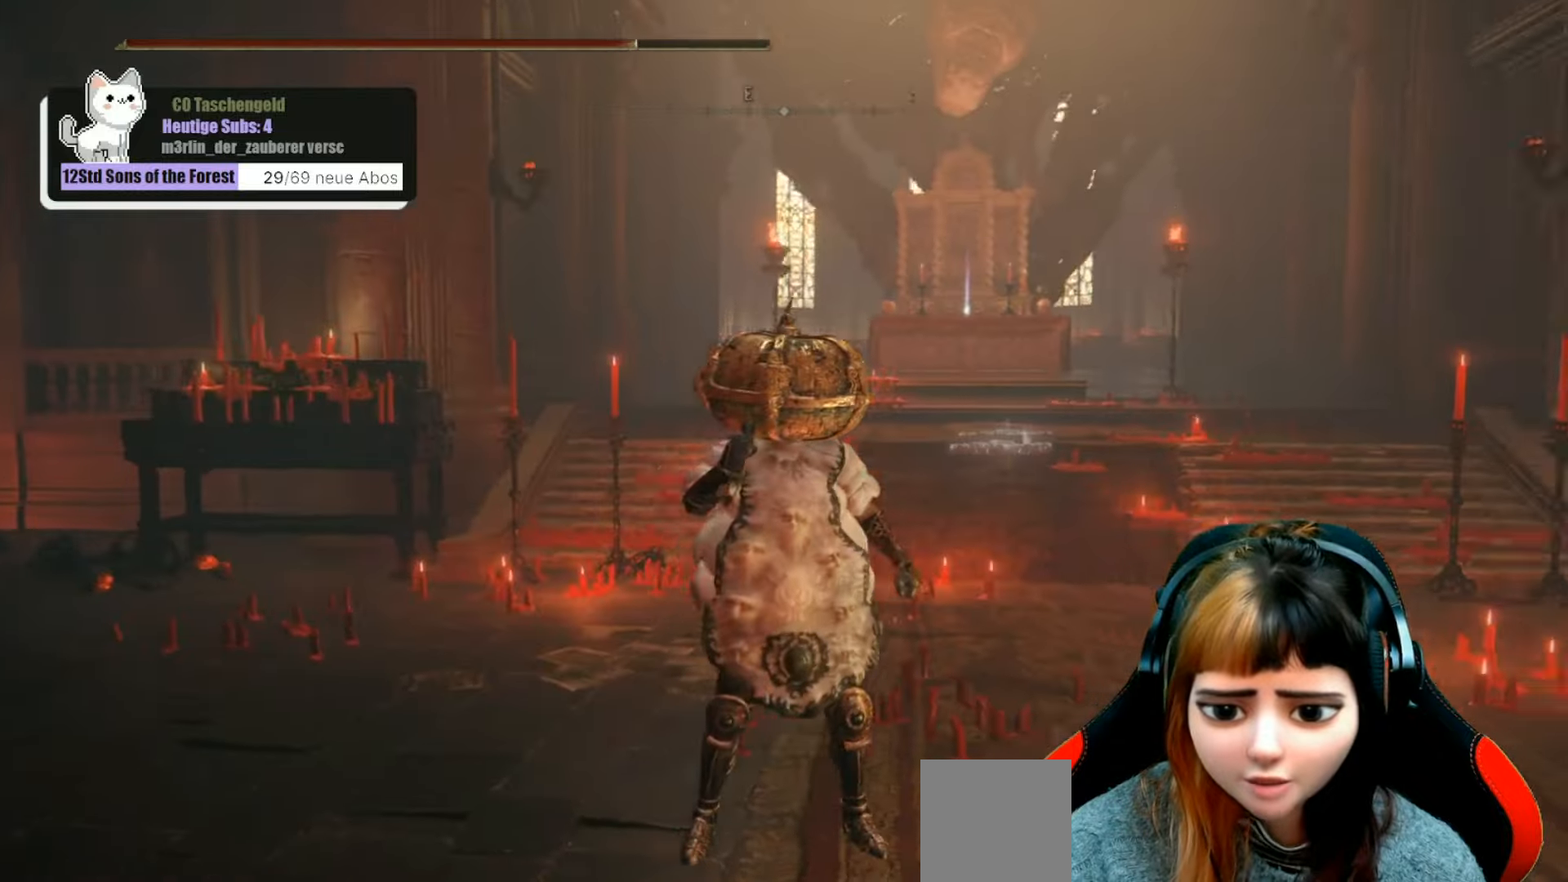
{"buttons": [], "left_stick": "center", "right_stick": "center", "events": [[233, "right_stick", "center"]]}
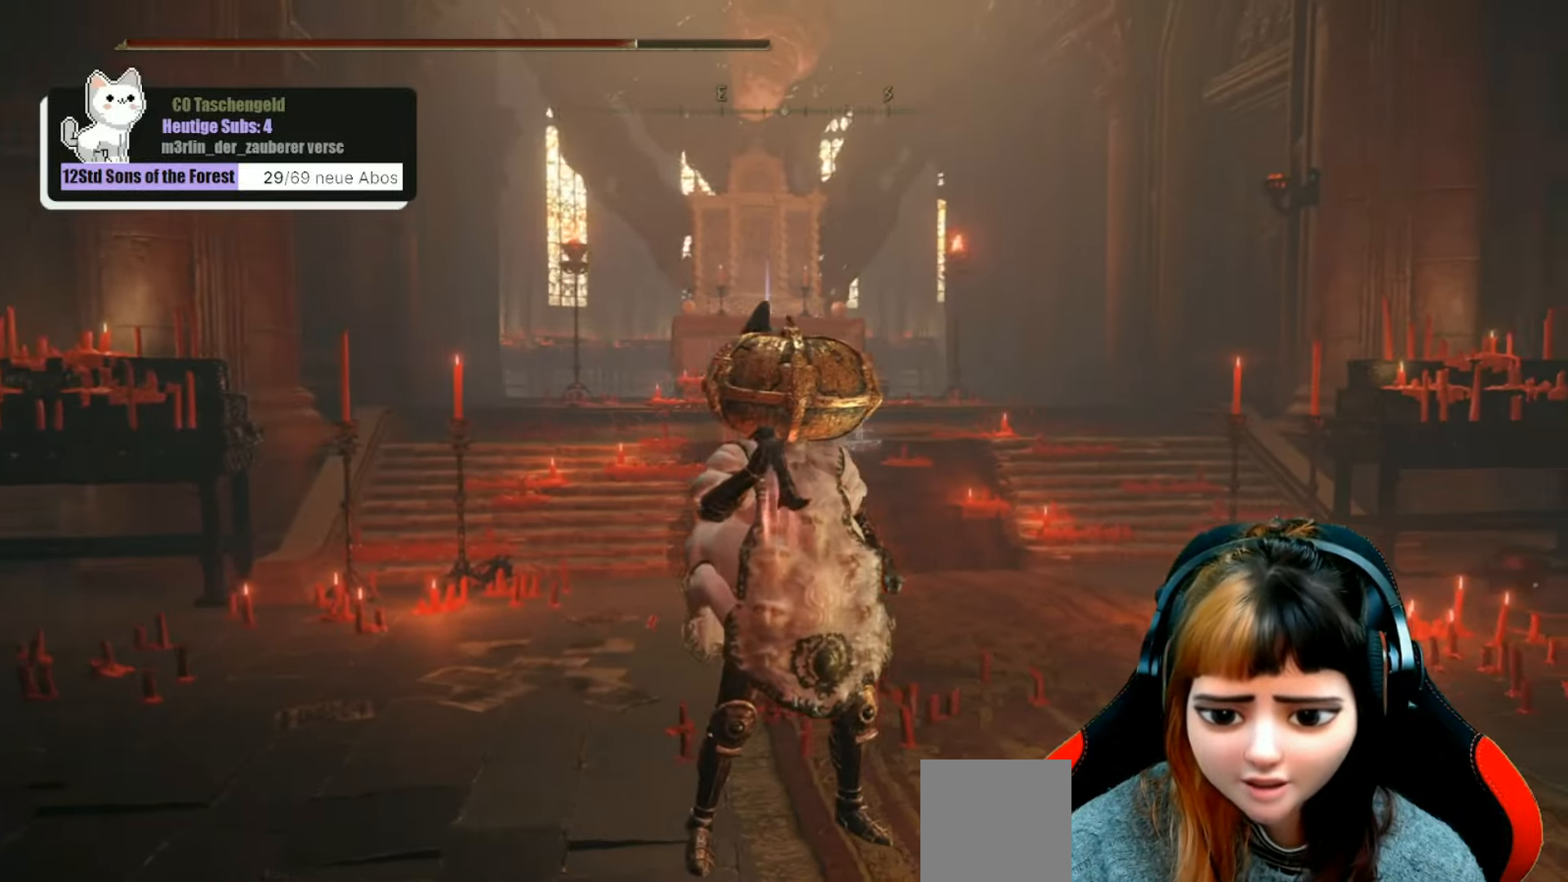
{"buttons": [], "left_stick": "center", "right_stick": "center", "events": []}
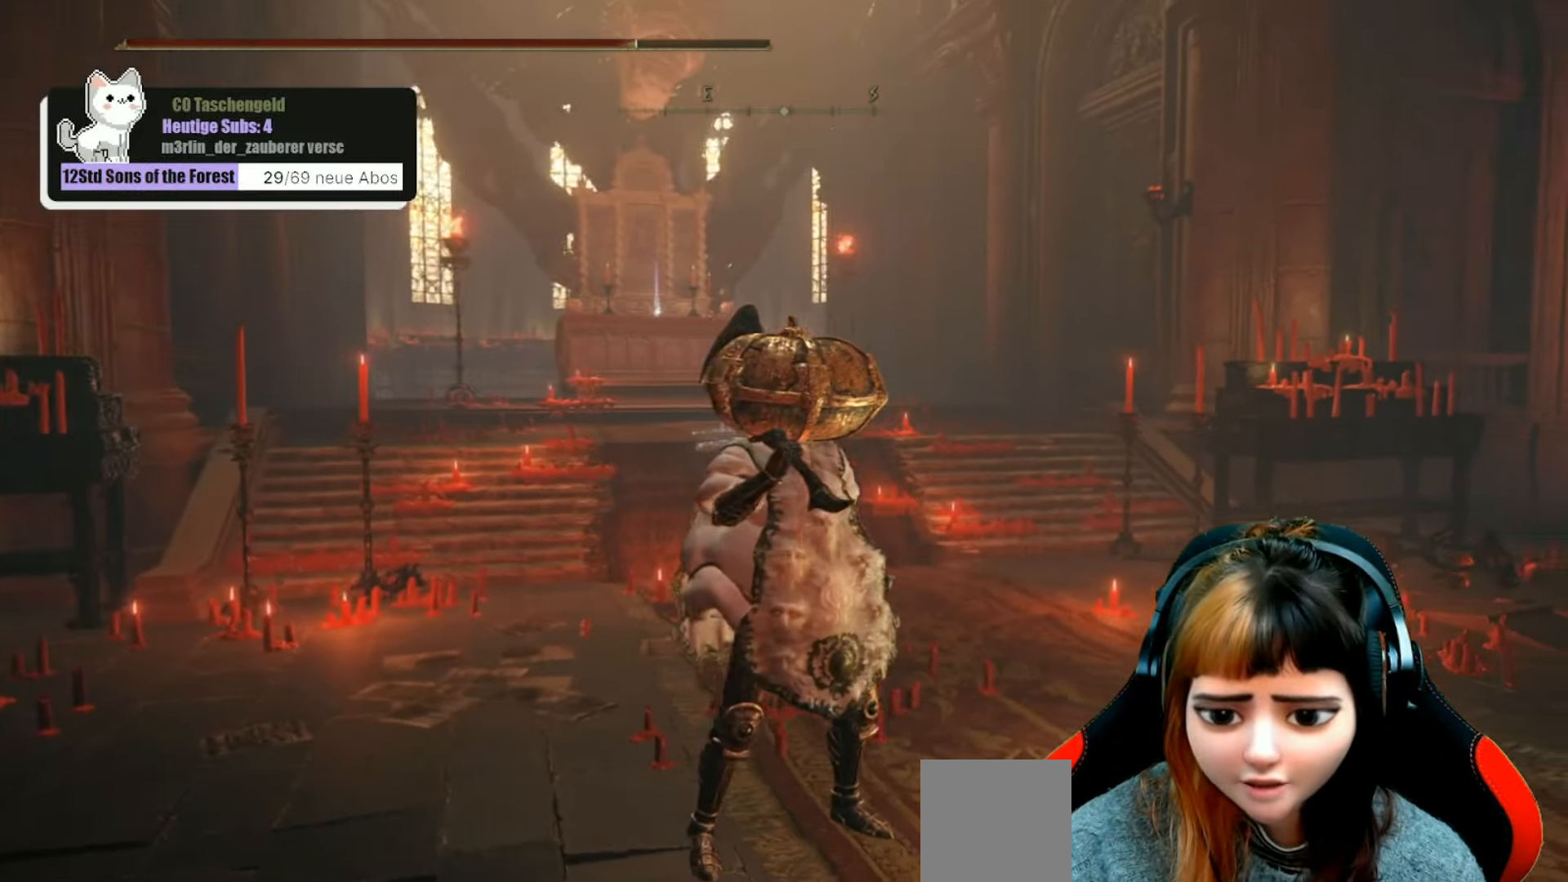
{"buttons": [], "left_stick": "center", "right_stick": "center", "events": []}
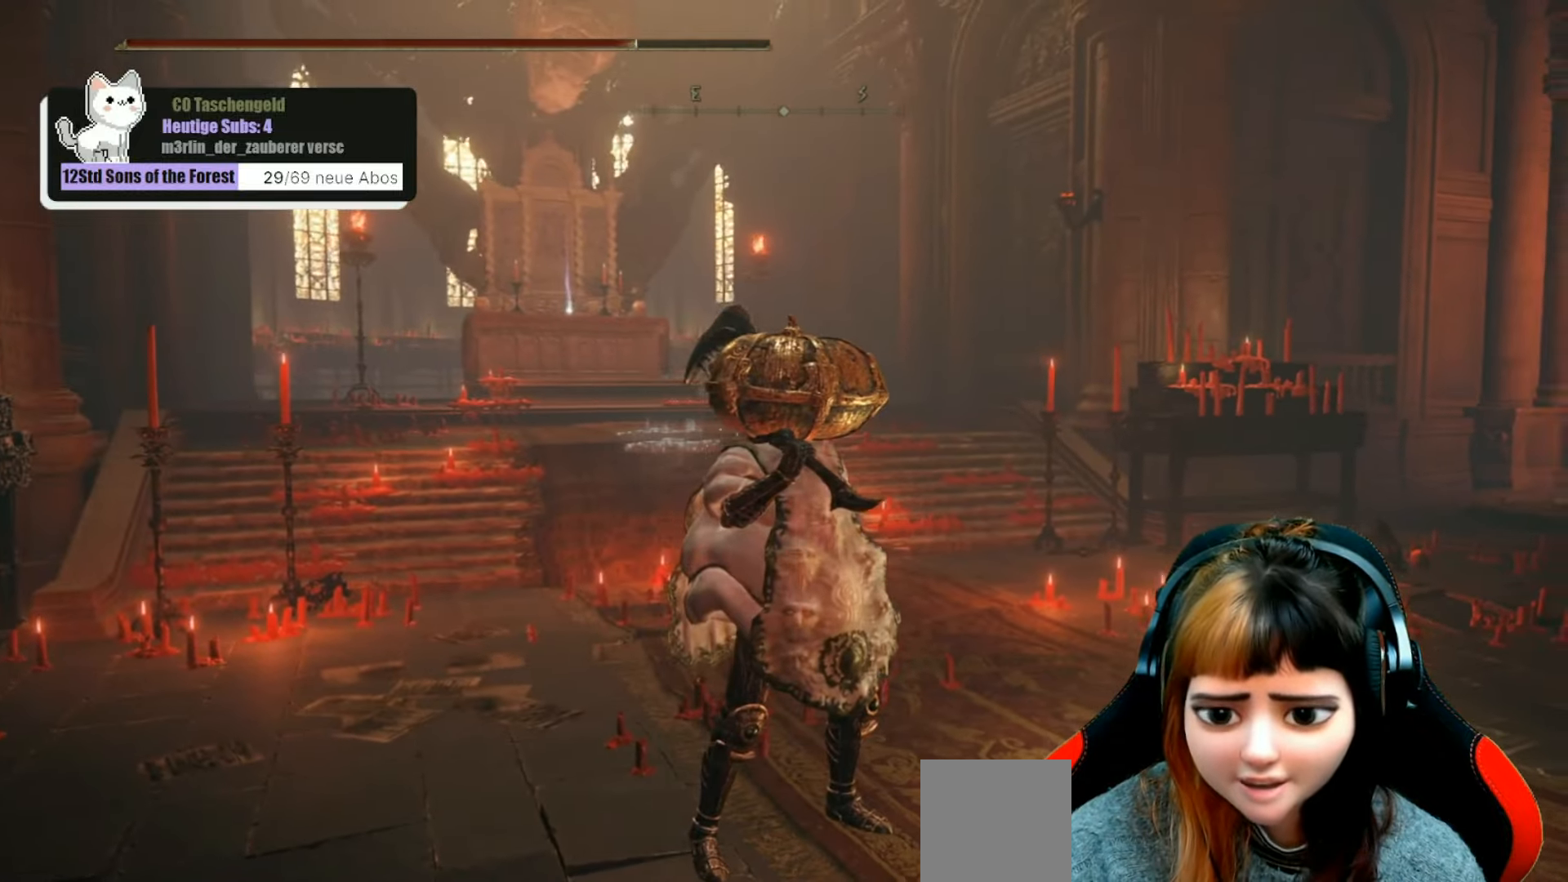
{"buttons": [], "left_stick": "center", "right_stick": "left", "events": [[266, "right_stick", "left"]]}
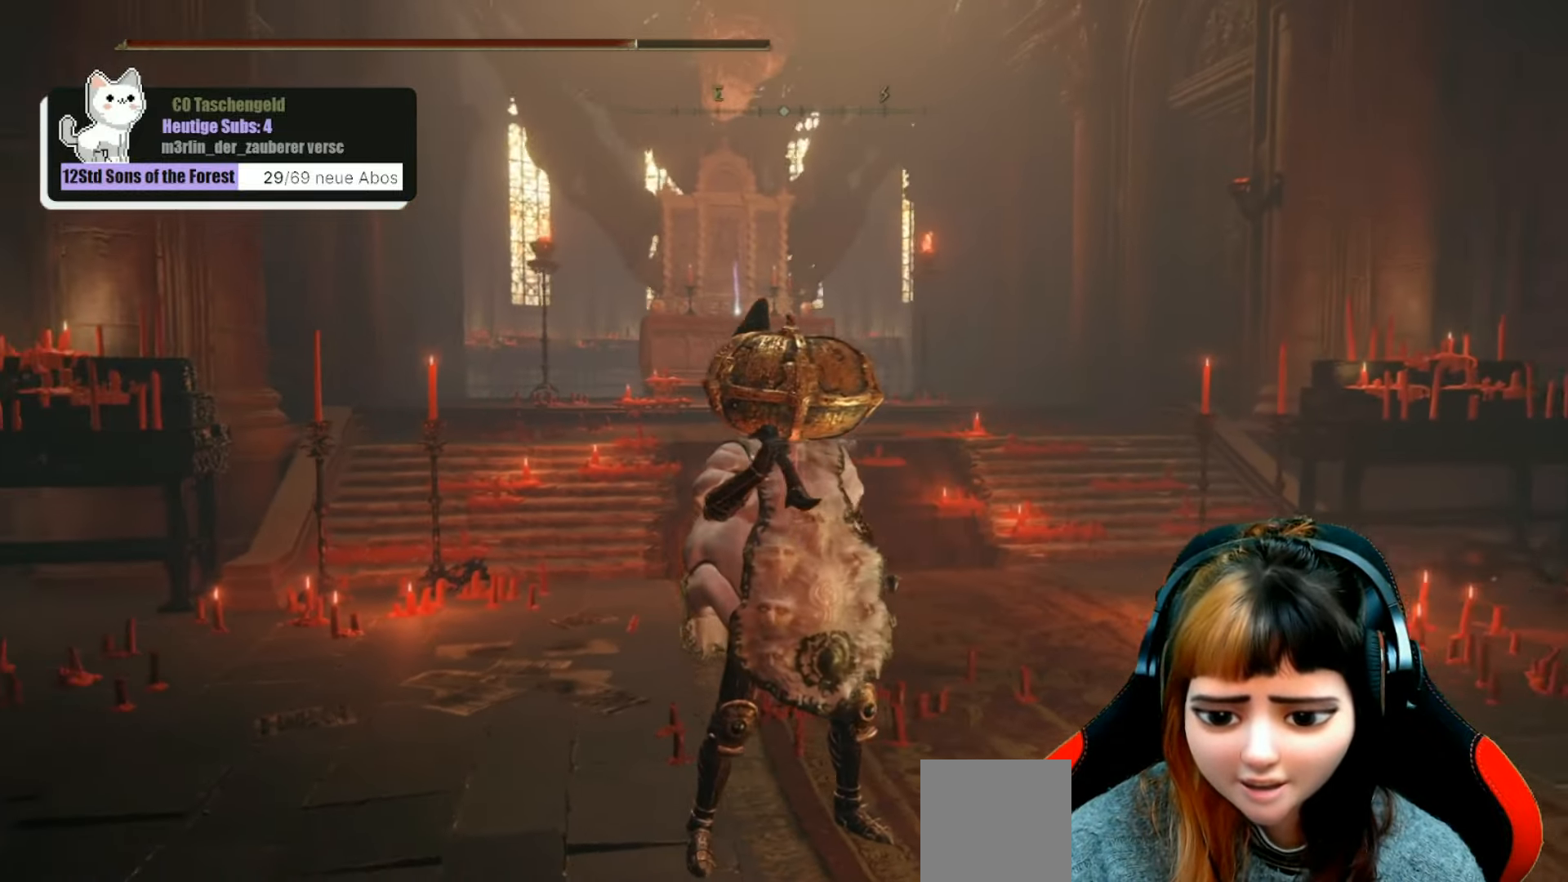
{"buttons": [], "left_stick": "center", "right_stick": "left", "events": []}
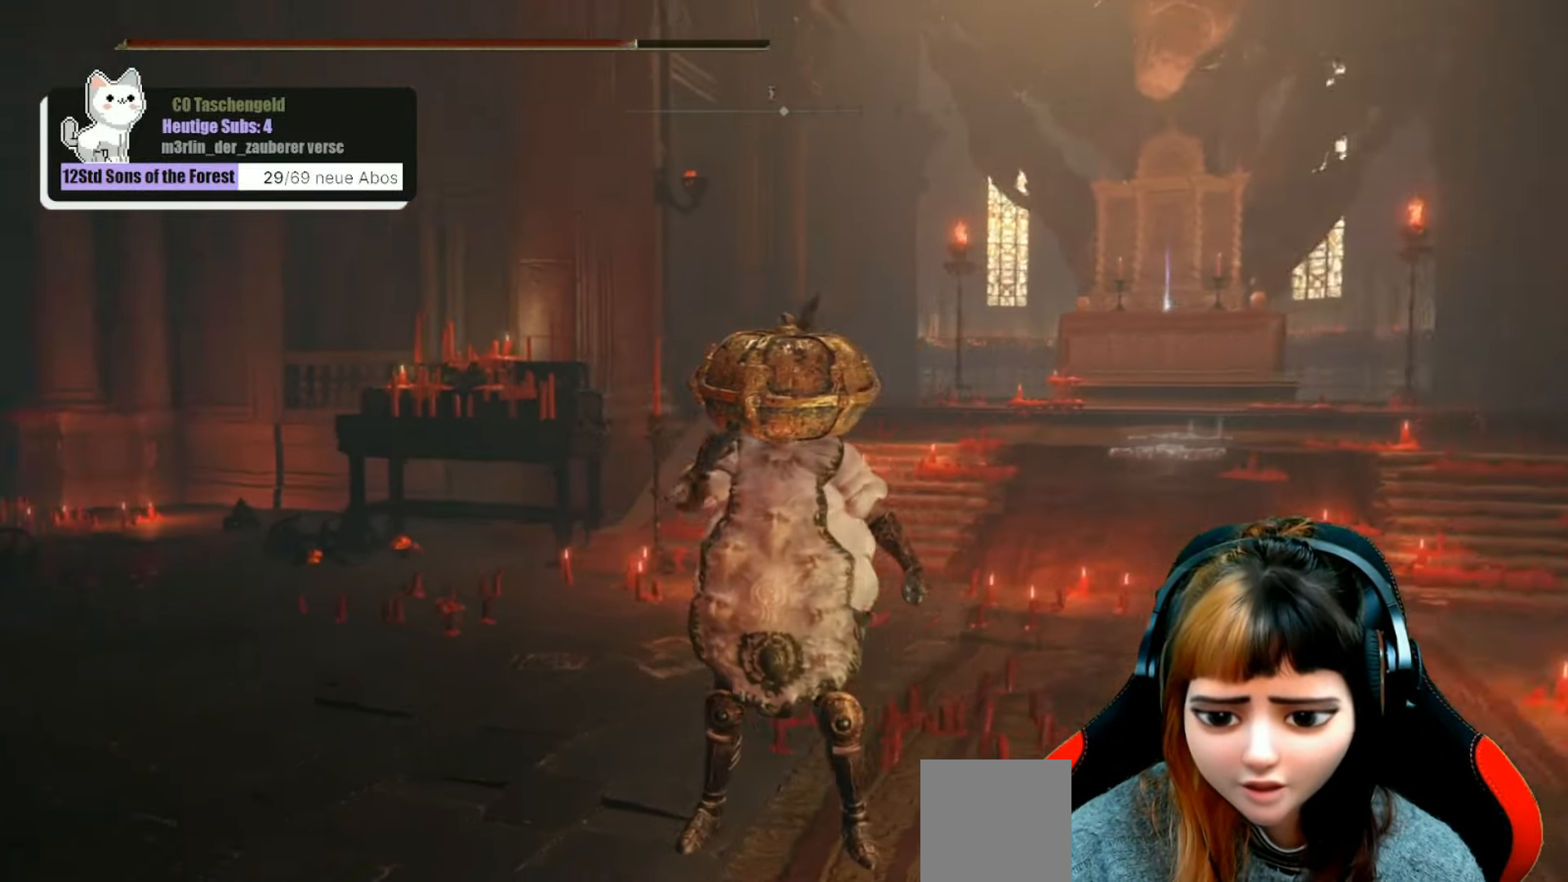
{"buttons": [], "left_stick": "center", "right_stick": "left", "events": []}
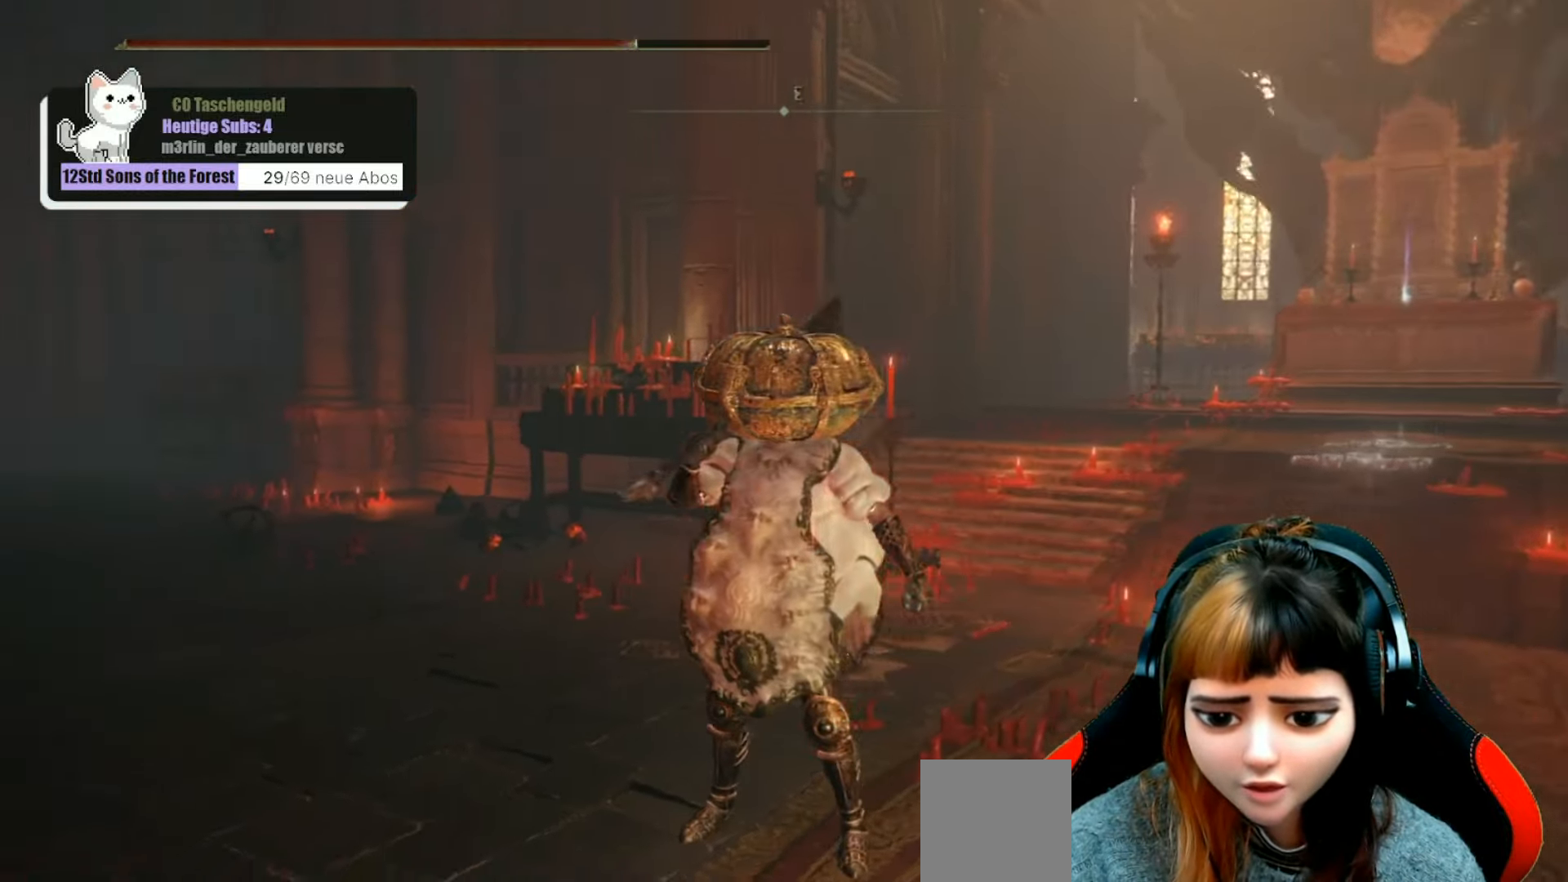
{"buttons": [], "left_stick": "center", "right_stick": "left", "events": []}
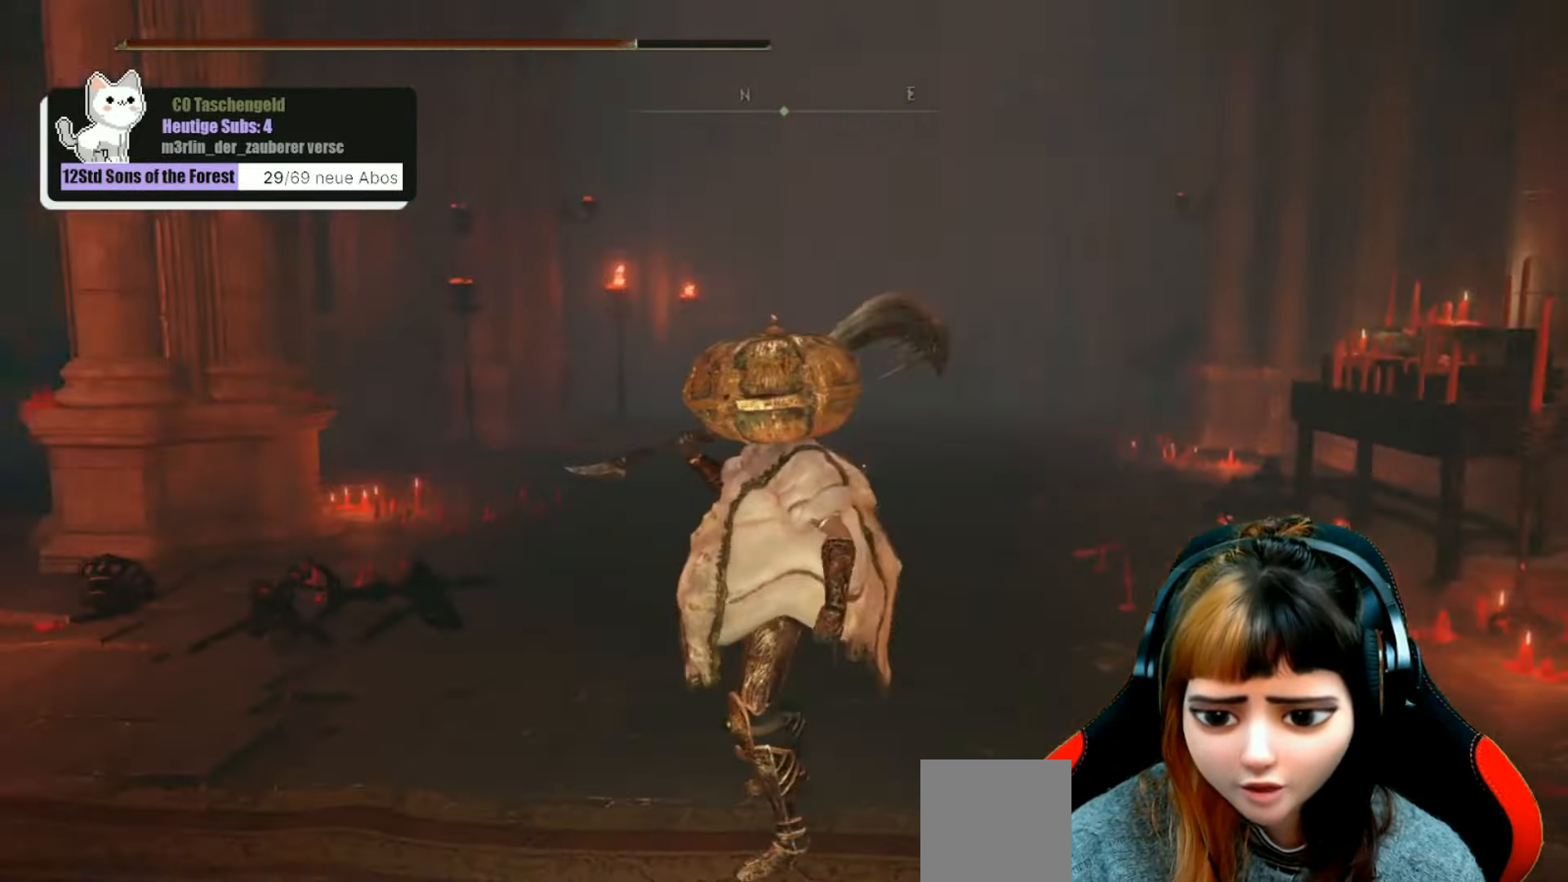
{"buttons": [], "left_stick": "center", "right_stick": "left", "events": []}
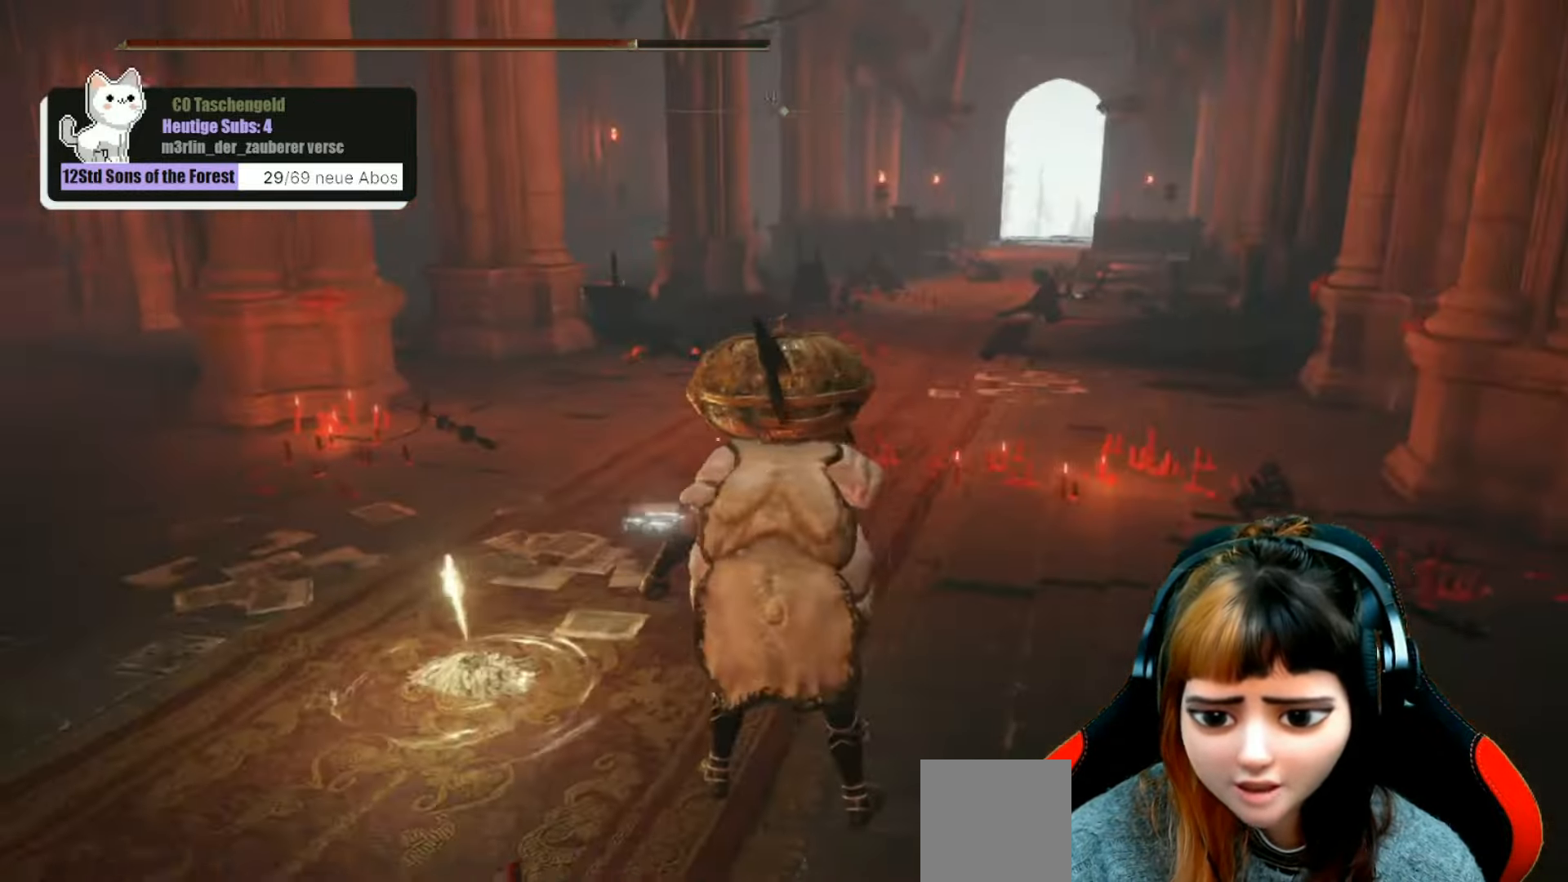
{"buttons": [], "left_stick": "center", "right_stick": "center", "events": [[233, "right_stick", "center"]]}
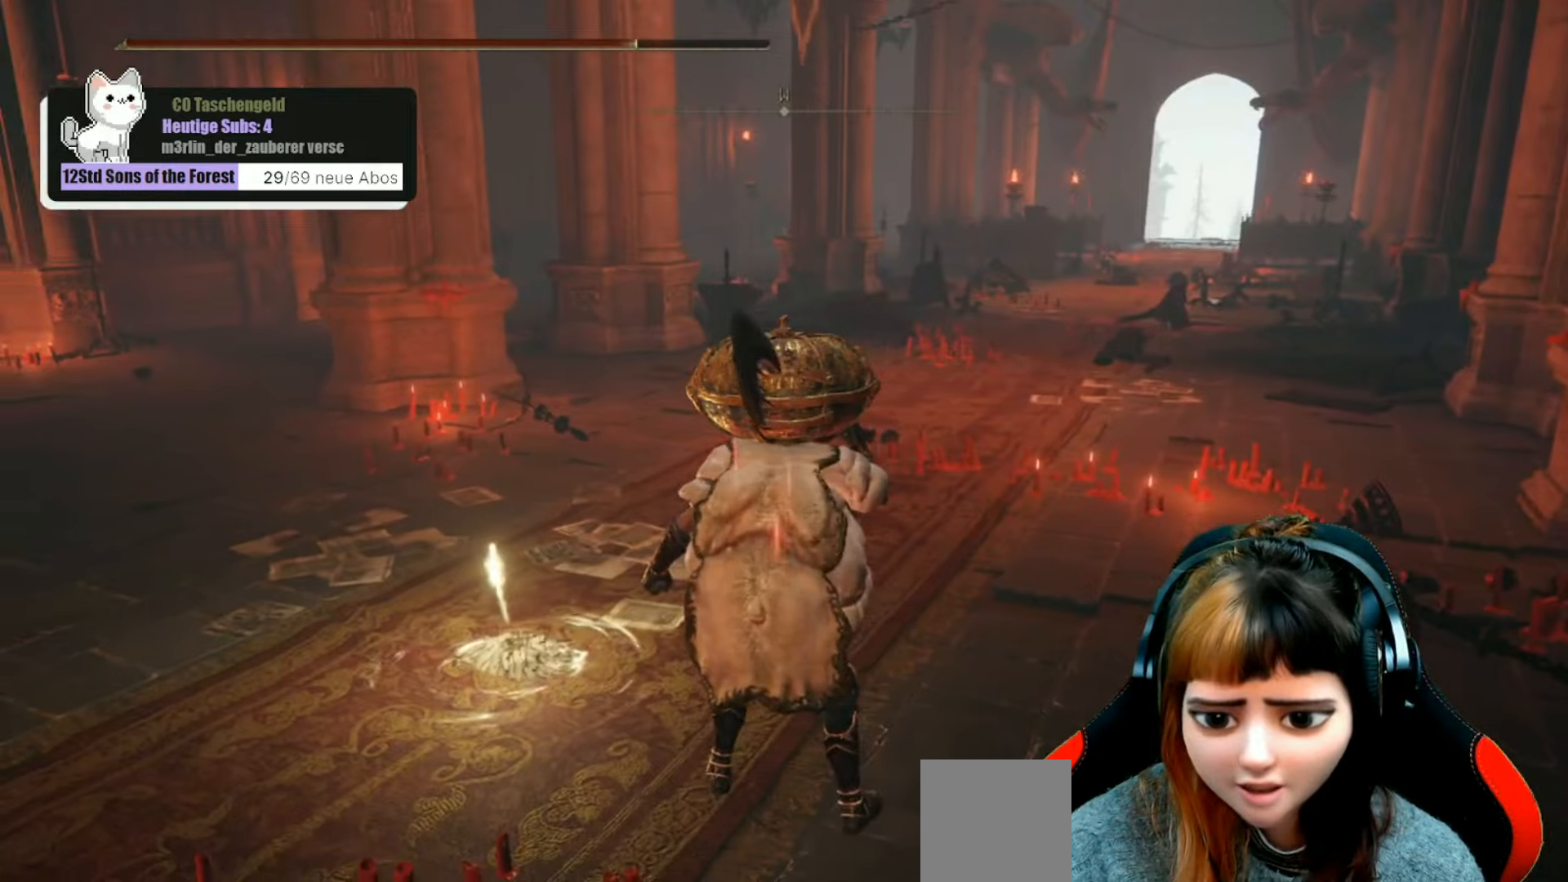
{"buttons": [], "left_stick": "center", "right_stick": "center", "events": []}
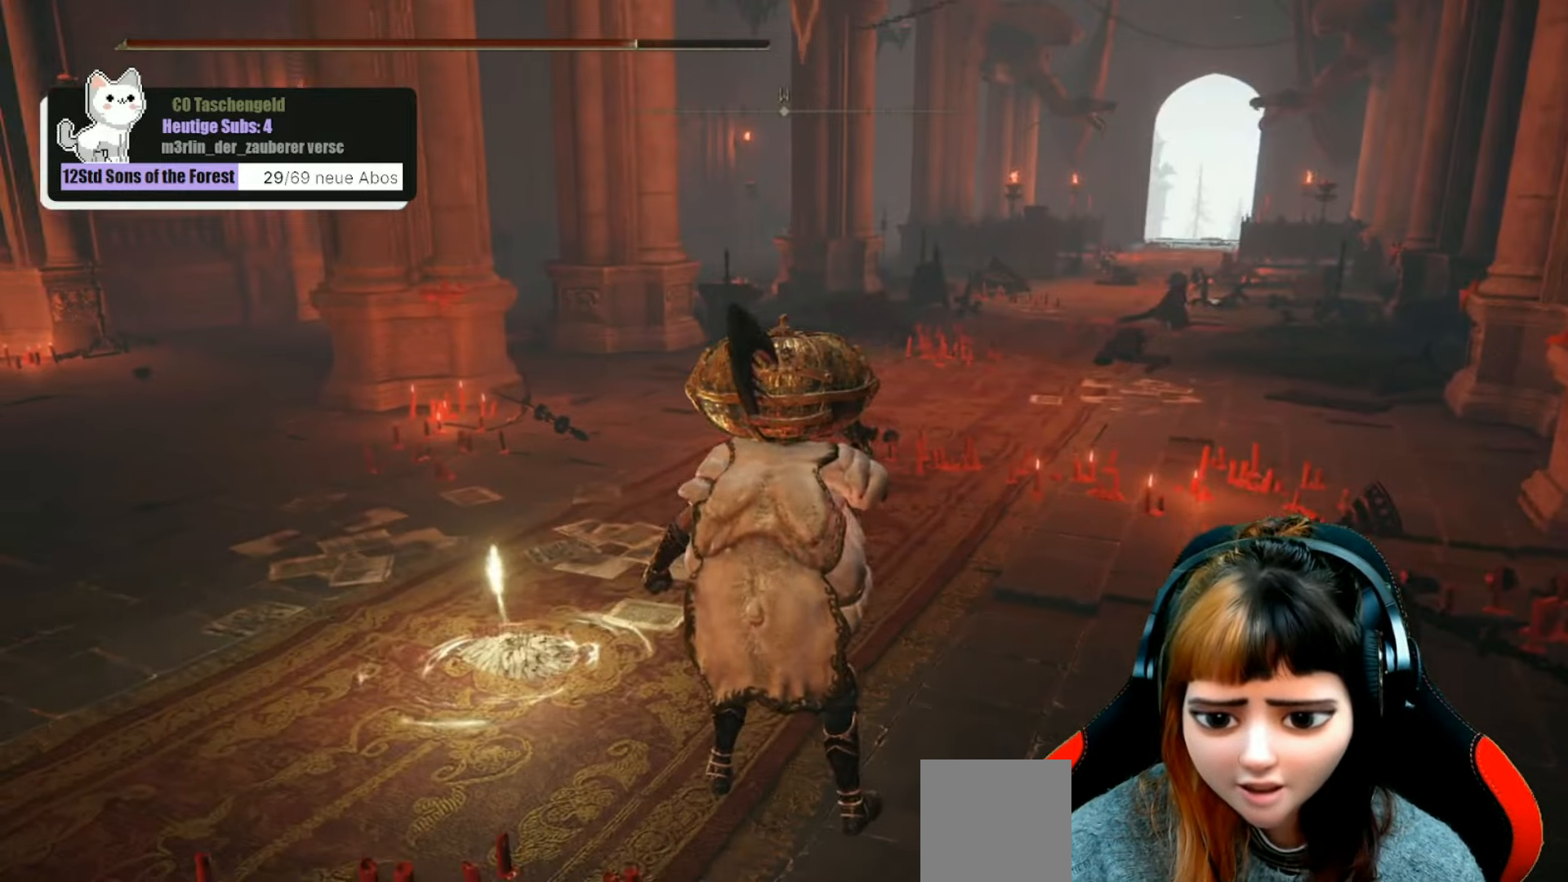
{"buttons": [], "left_stick": "center", "right_stick": "up", "events": [[100, "right_stick", "up"]]}
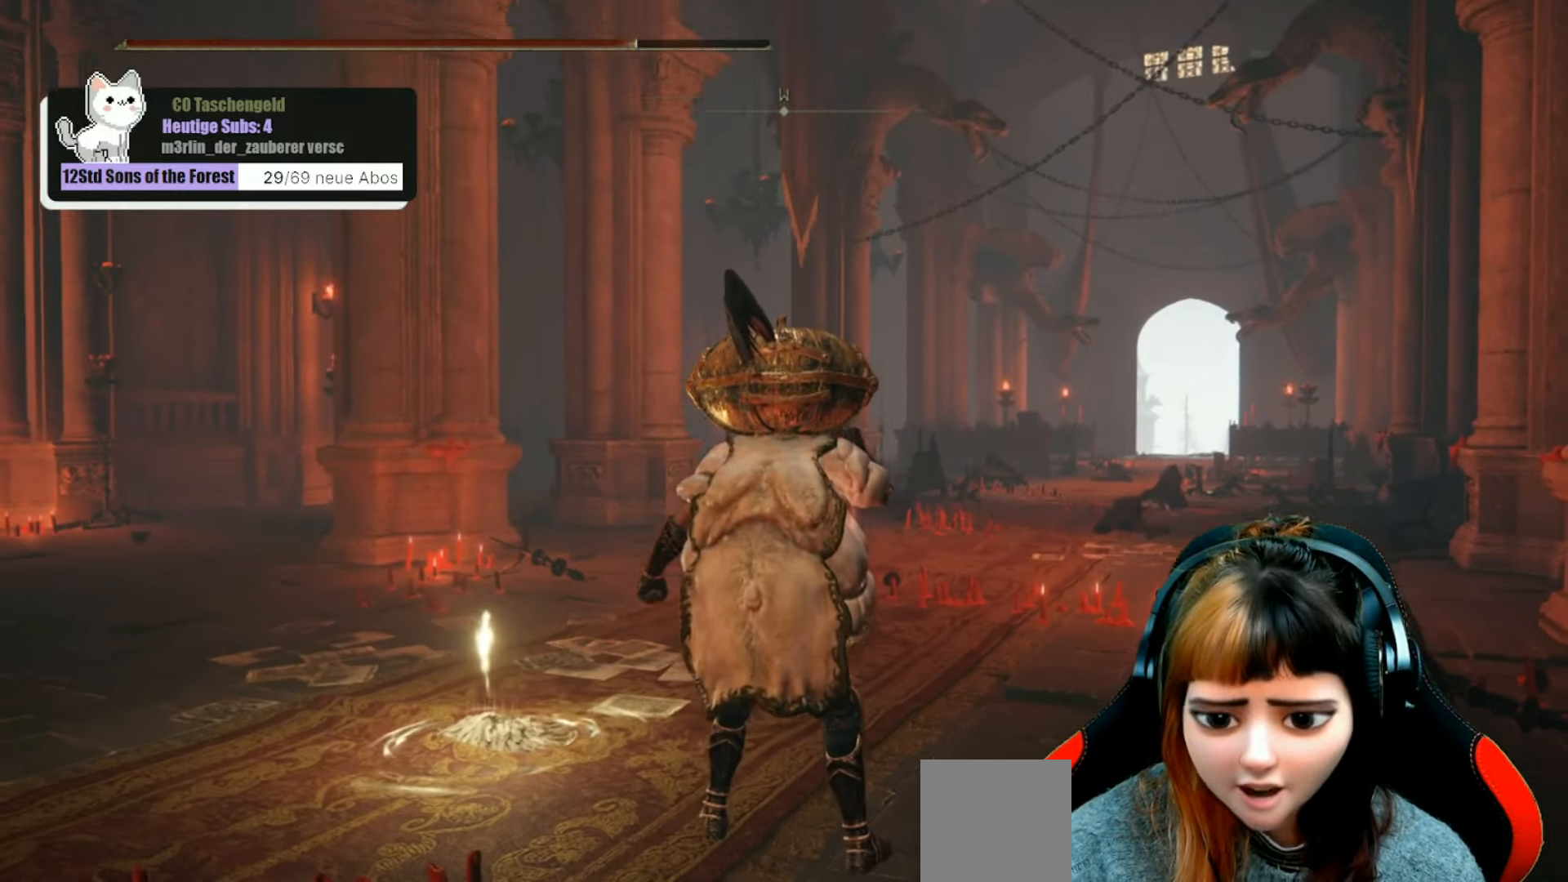
{"buttons": [], "left_stick": "center", "right_stick": "center", "events": [[33, "right_stick", "up-left"], [133, "right_stick", "center"]]}
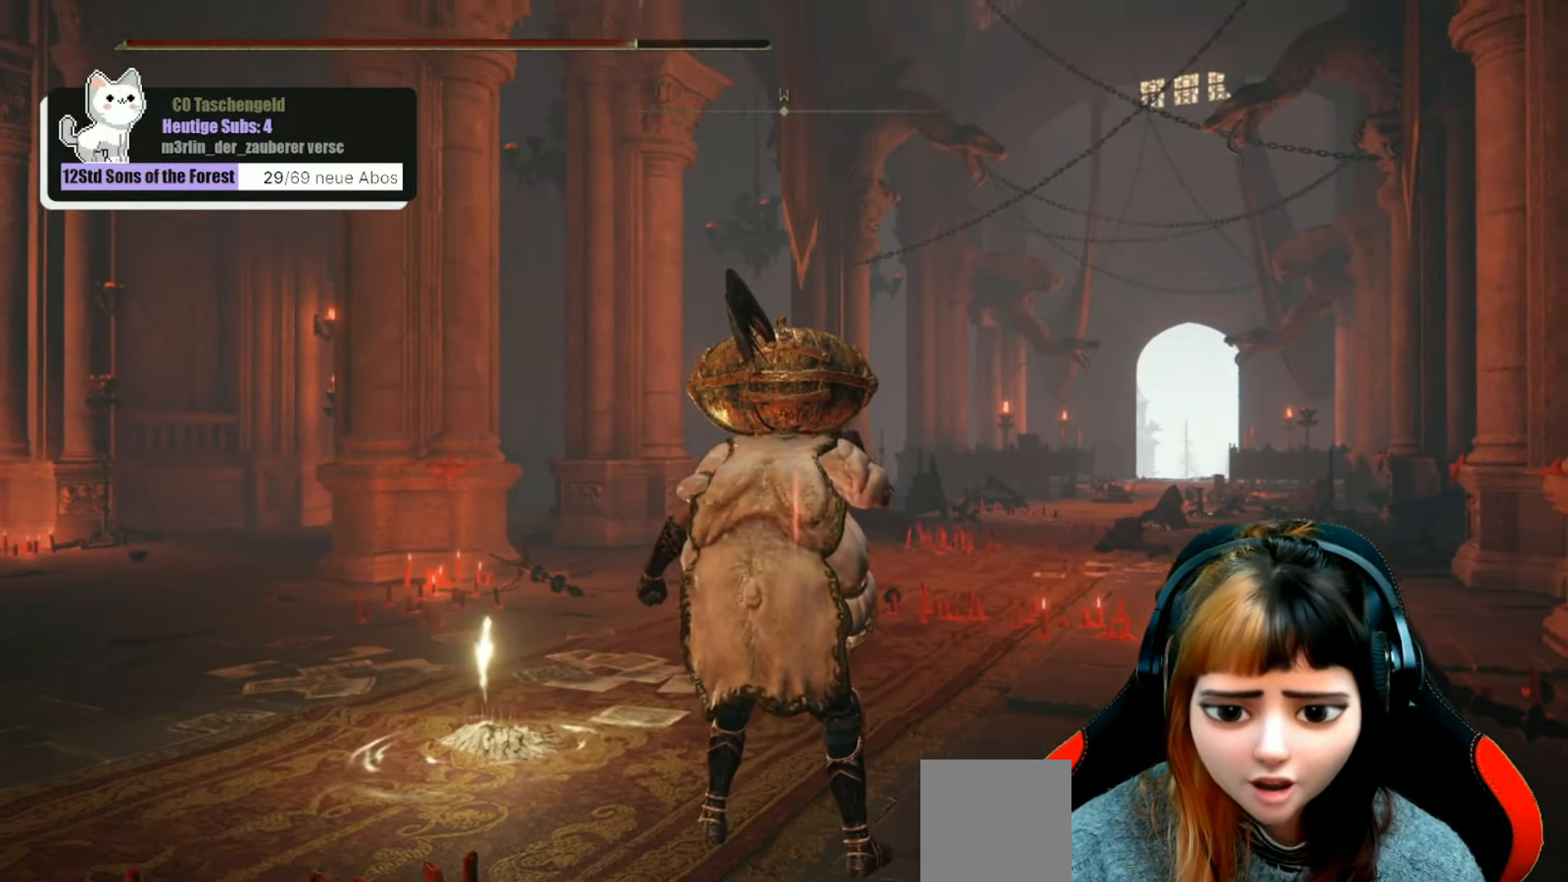
{"buttons": [], "left_stick": "center", "right_stick": "center", "events": []}
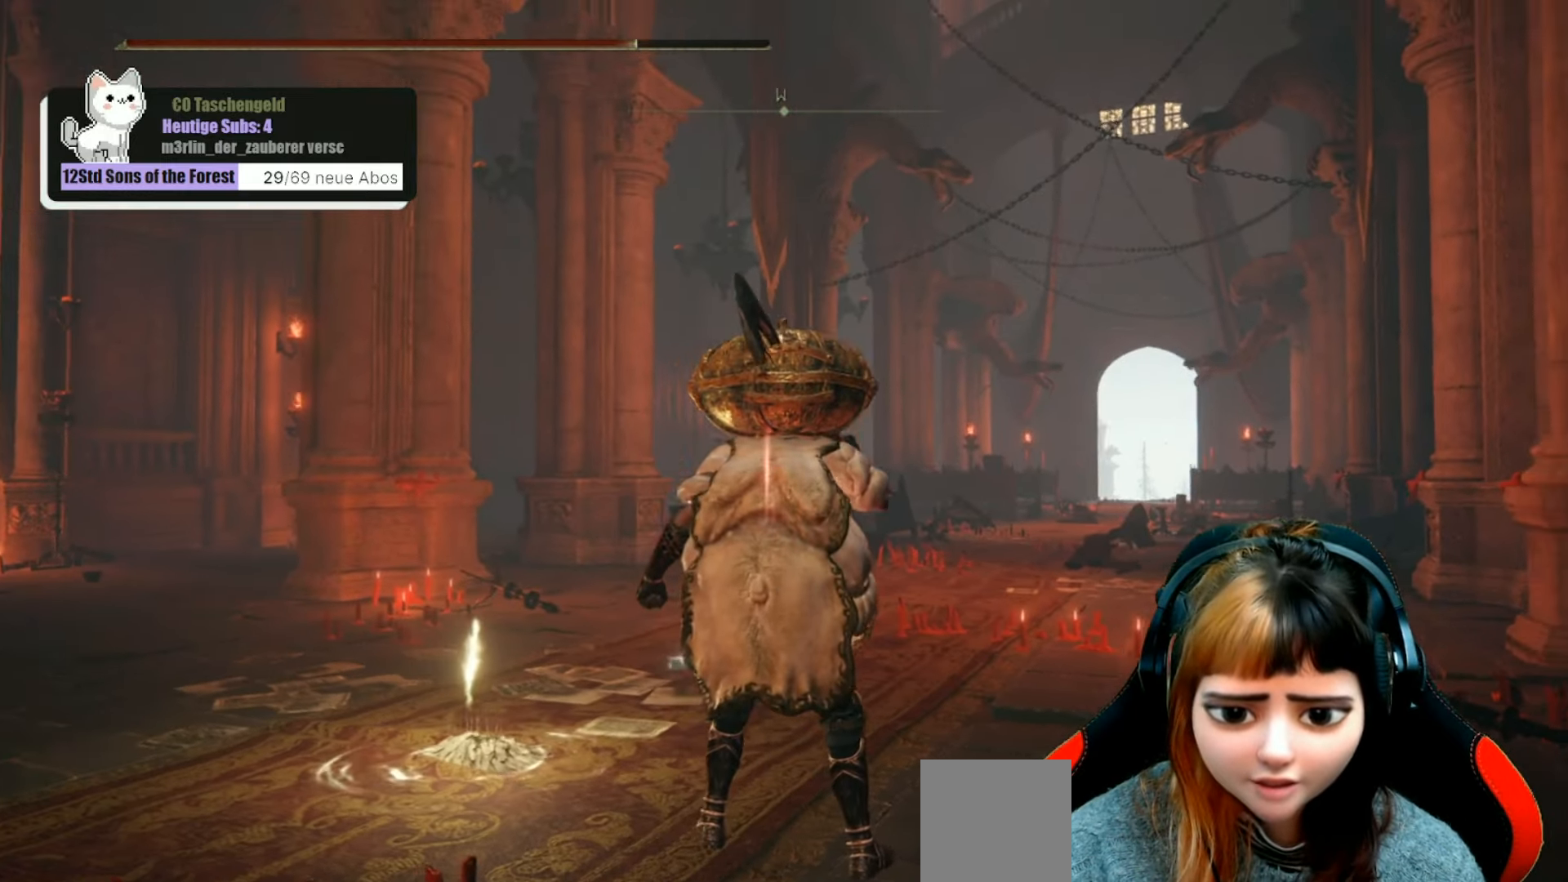
{"buttons": [], "left_stick": "center", "right_stick": "center", "events": []}
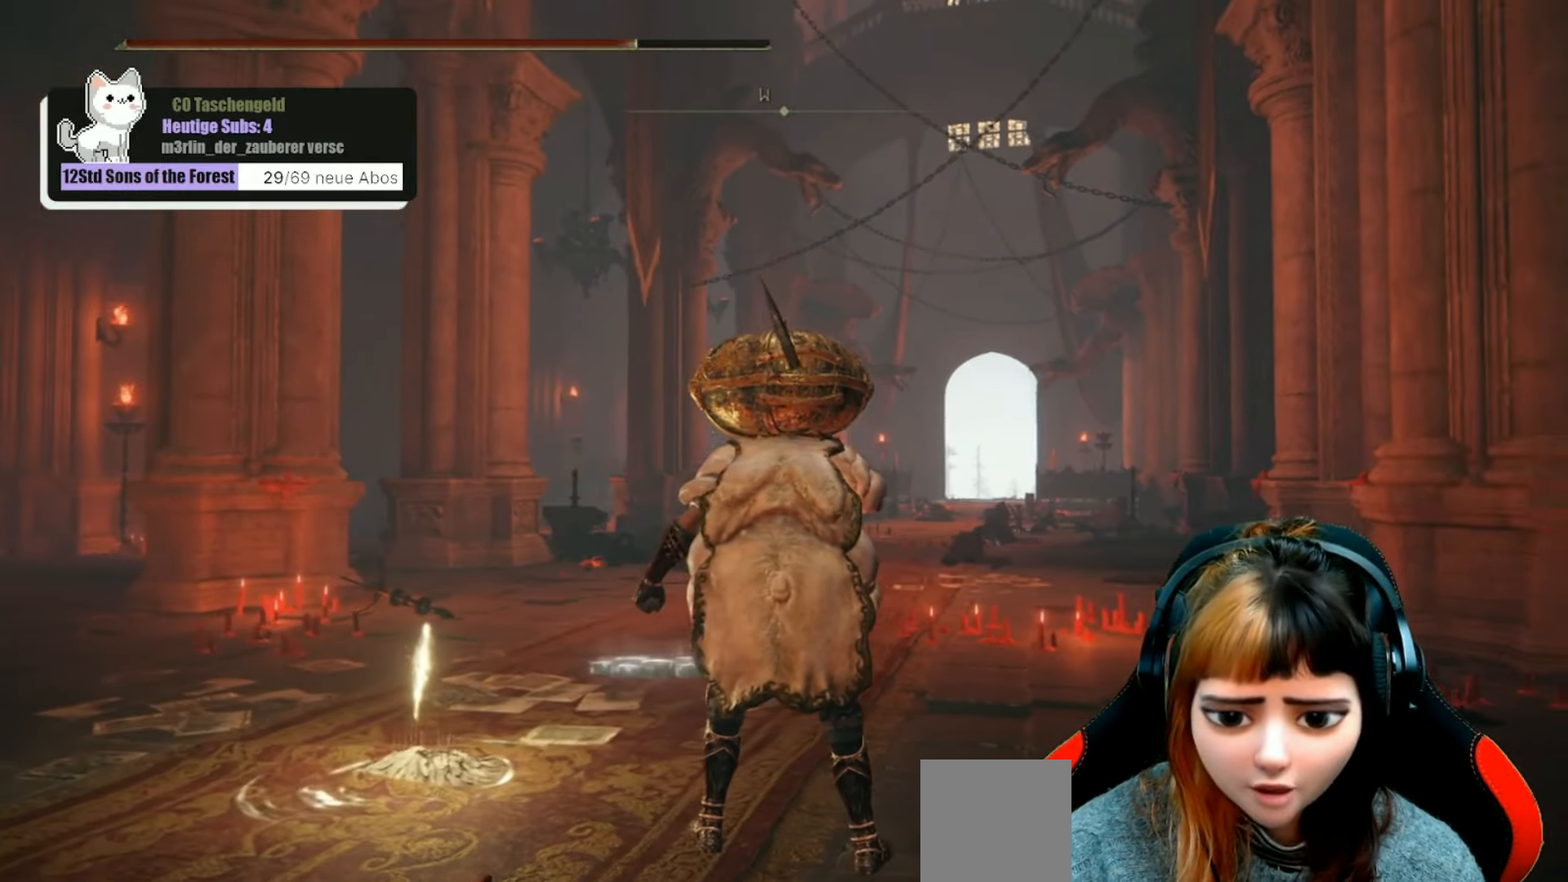
{"buttons": [], "left_stick": "center", "right_stick": "center", "events": []}
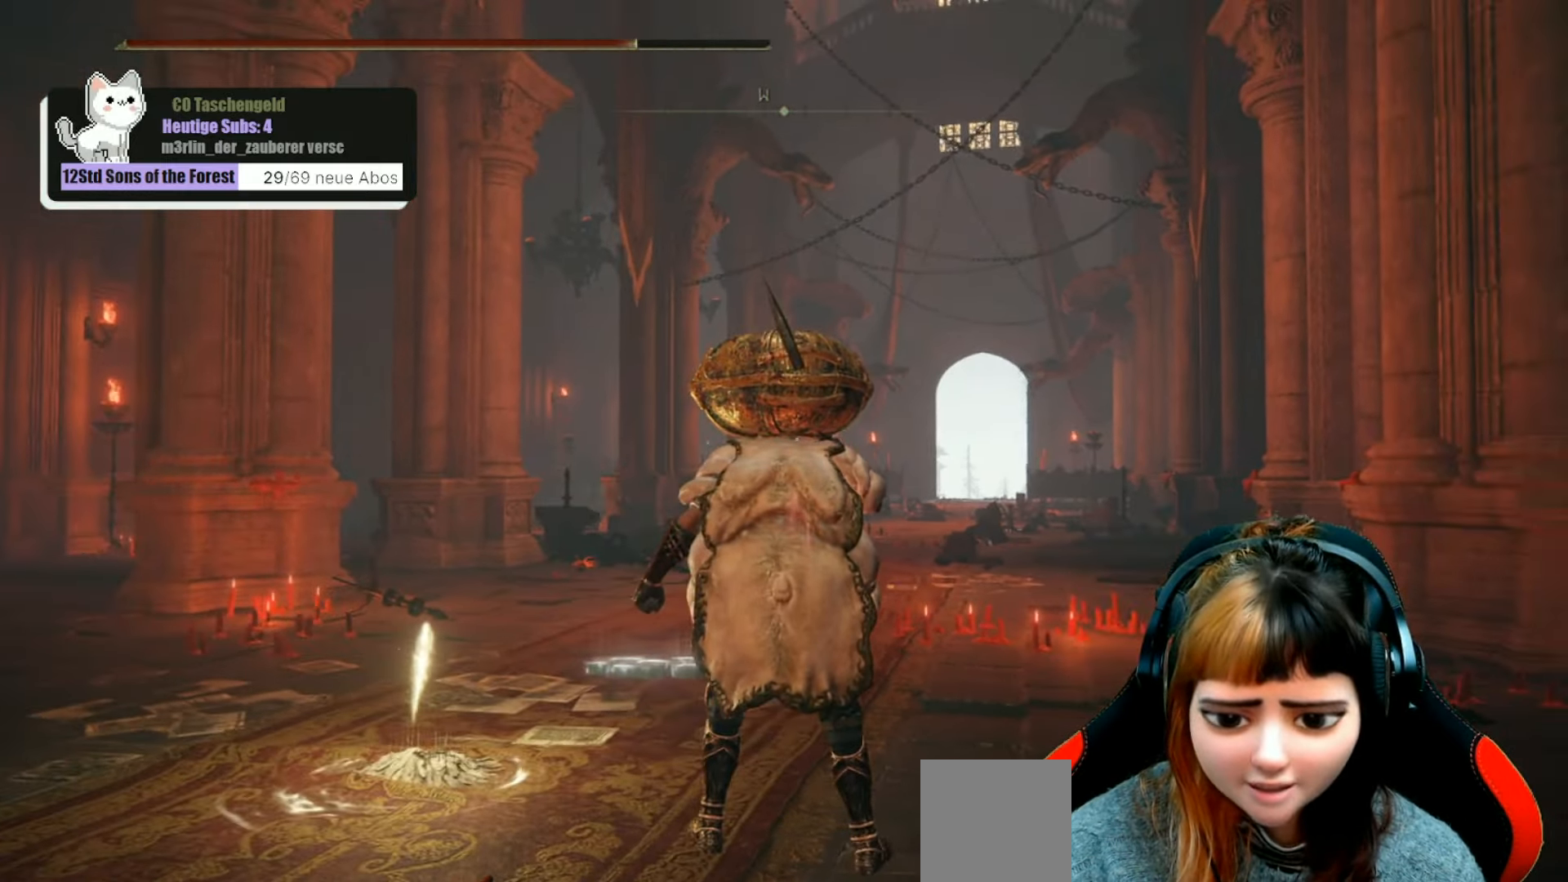
{"buttons": [], "left_stick": "center", "right_stick": "center", "events": [[167, "right_stick", "up"], [334, "right_stick", "up-left"], [467, "right_stick", "center"]]}
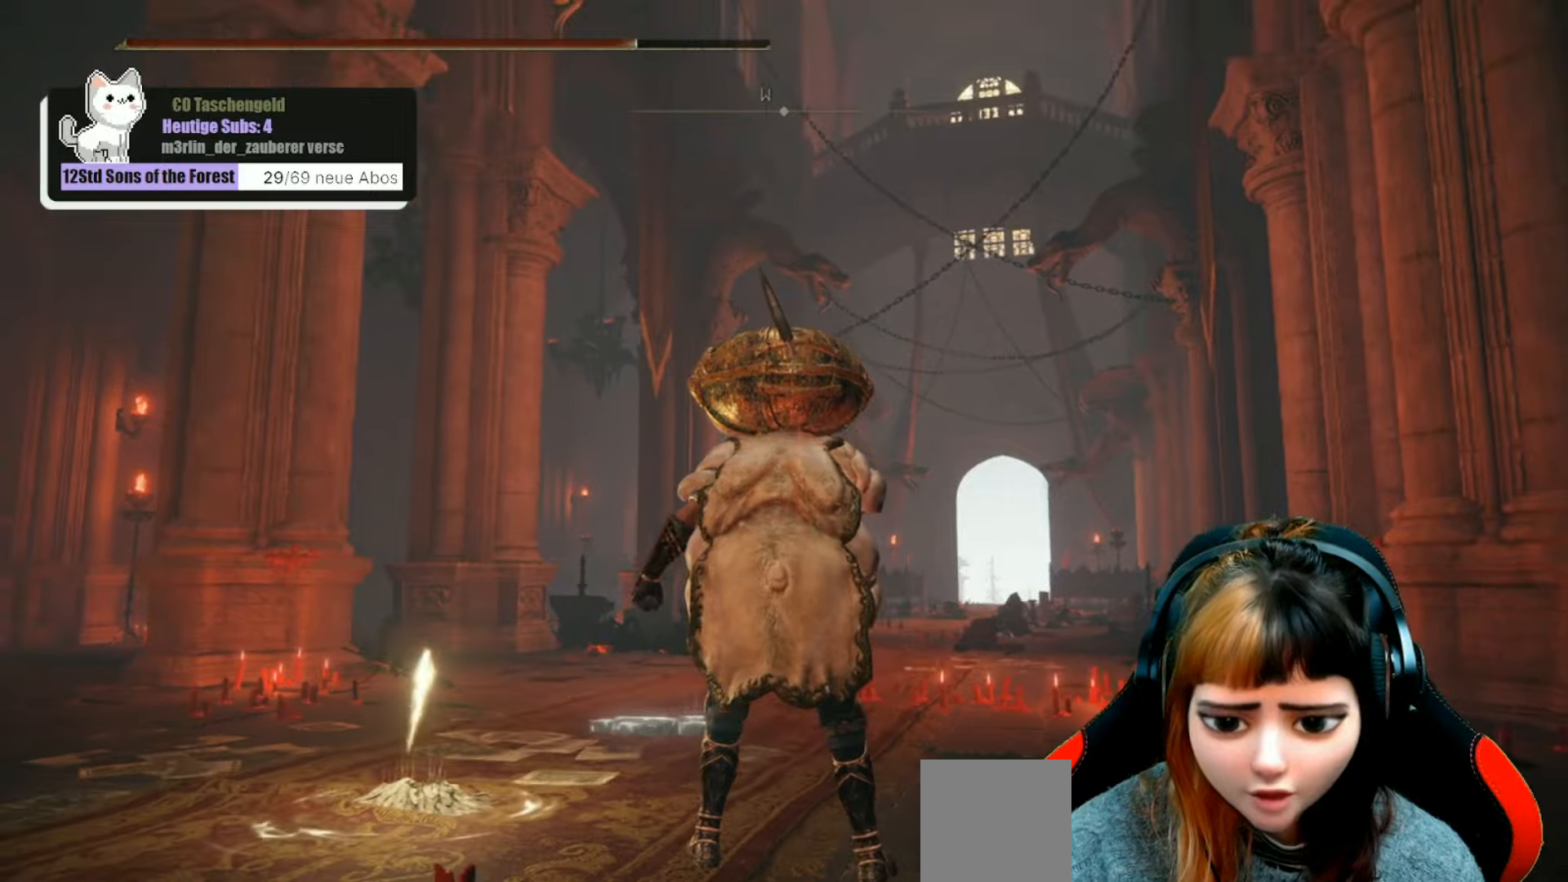
{"buttons": [], "left_stick": "center", "right_stick": "center", "events": []}
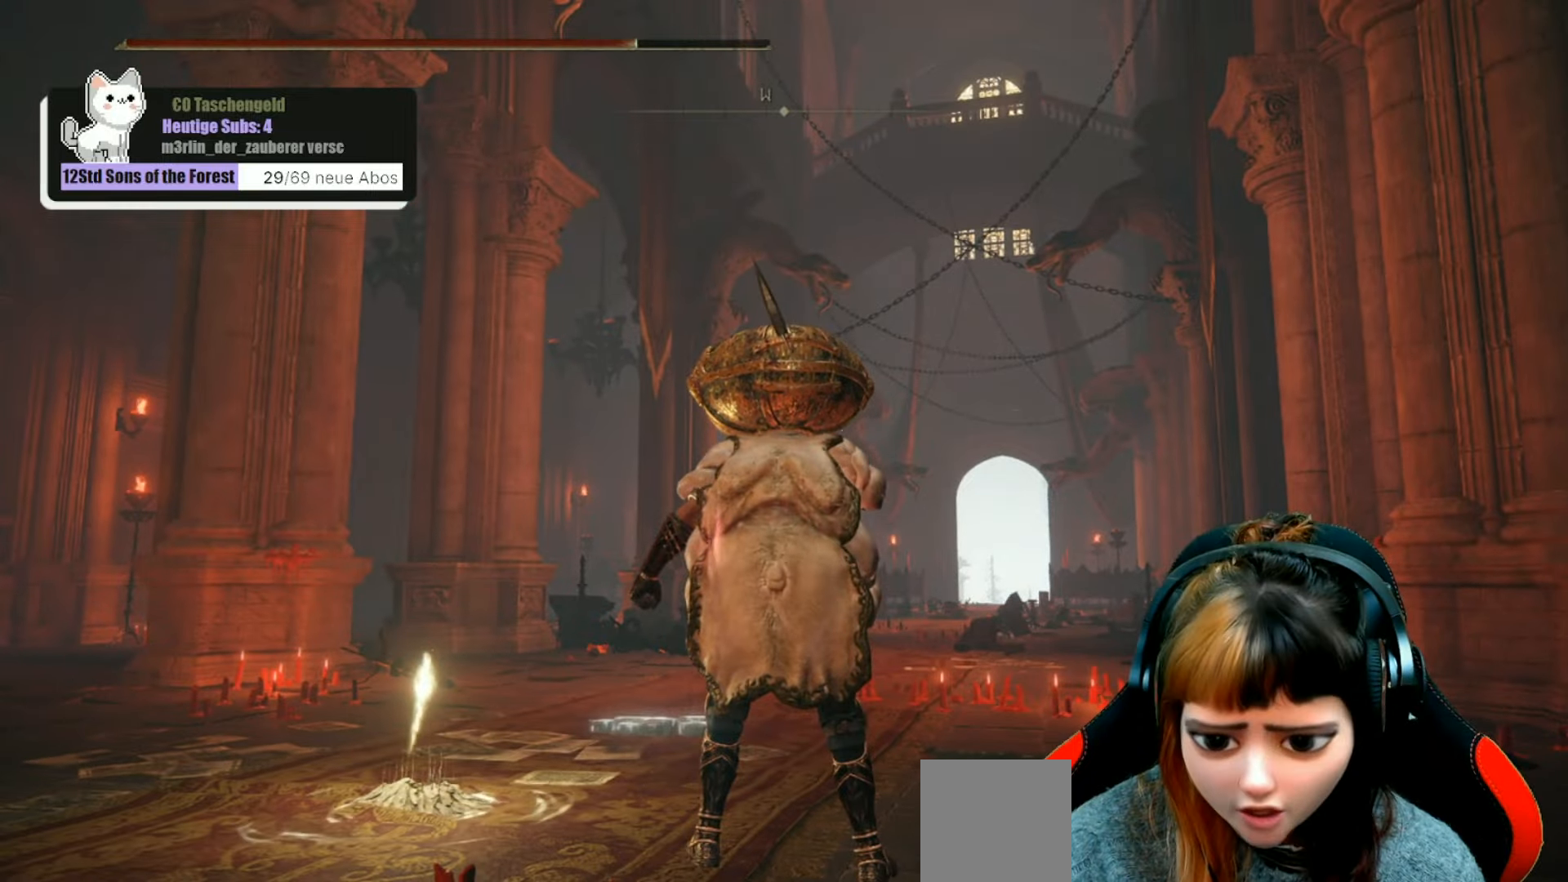
{"buttons": [], "left_stick": "center", "right_stick": "center", "events": []}
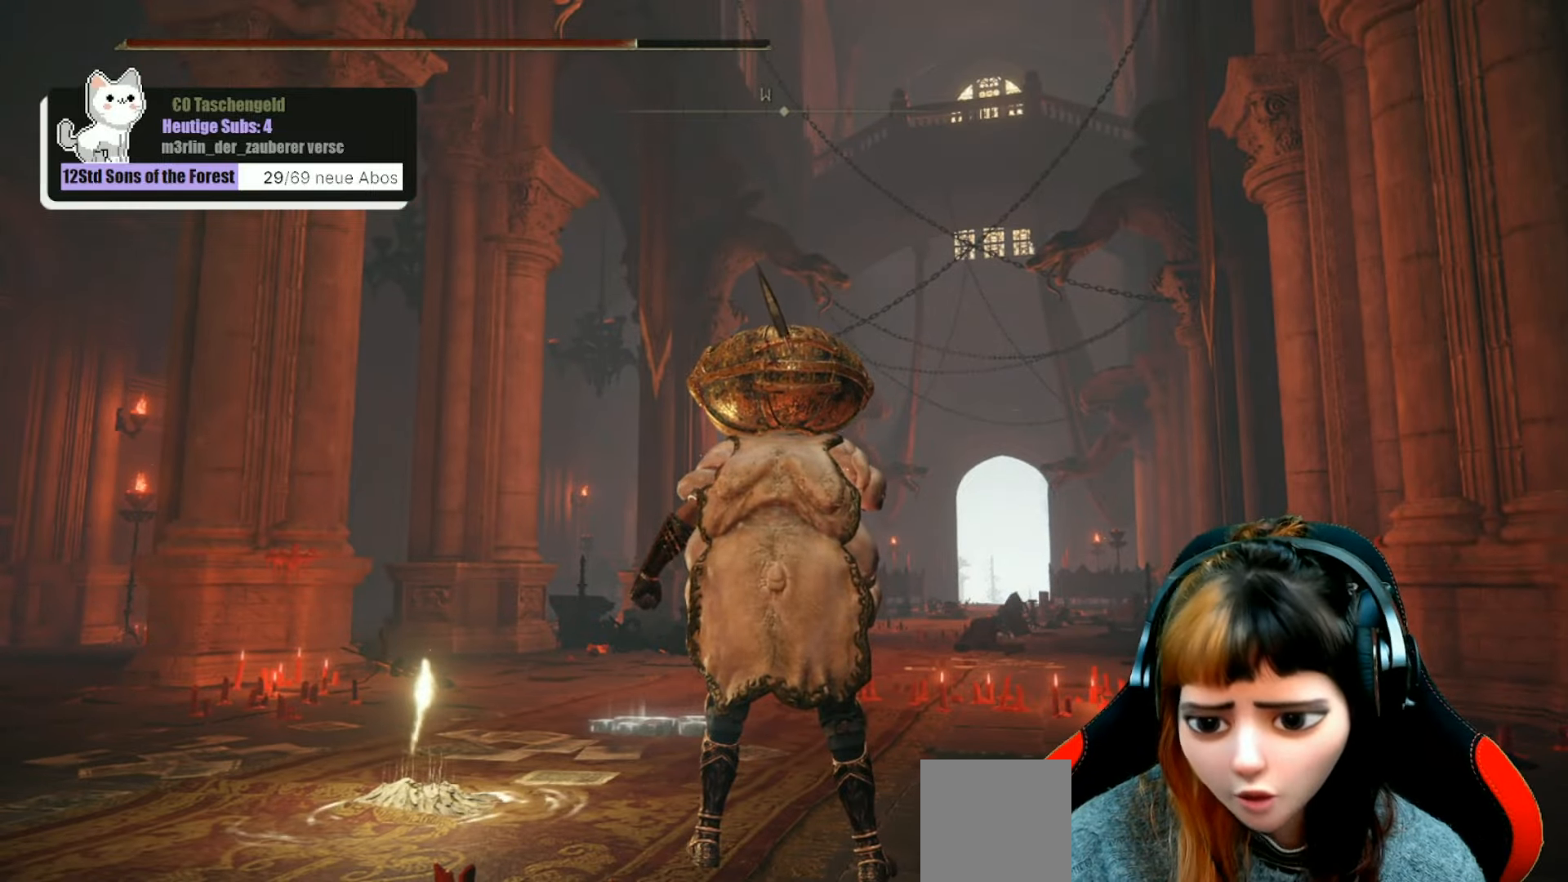
{"buttons": [], "left_stick": "center", "right_stick": "center", "events": []}
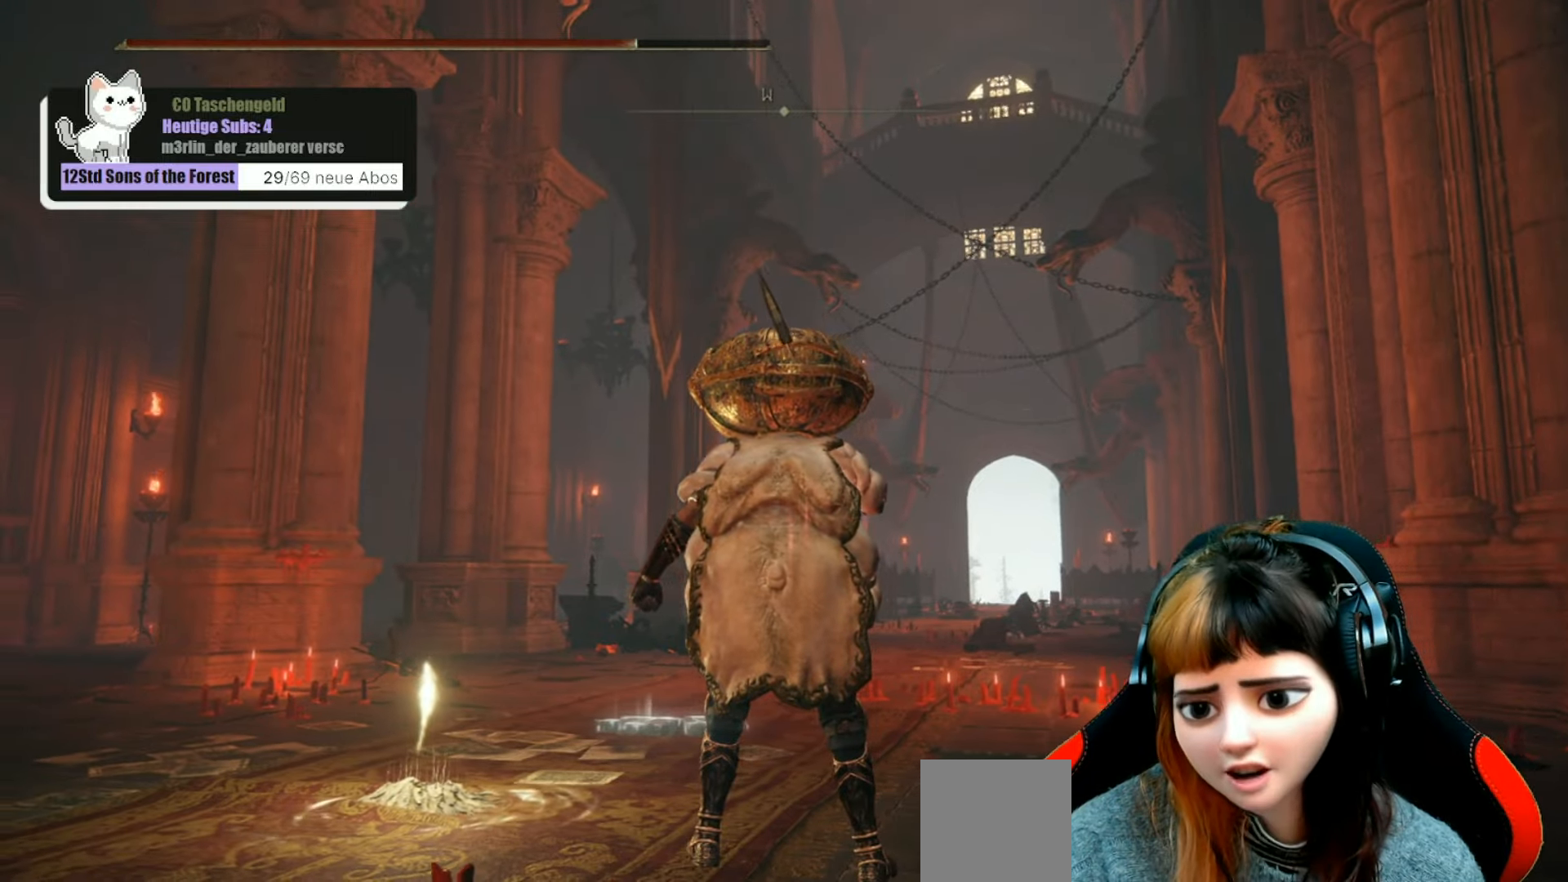
{"buttons": [], "left_stick": "center", "right_stick": "center", "events": []}
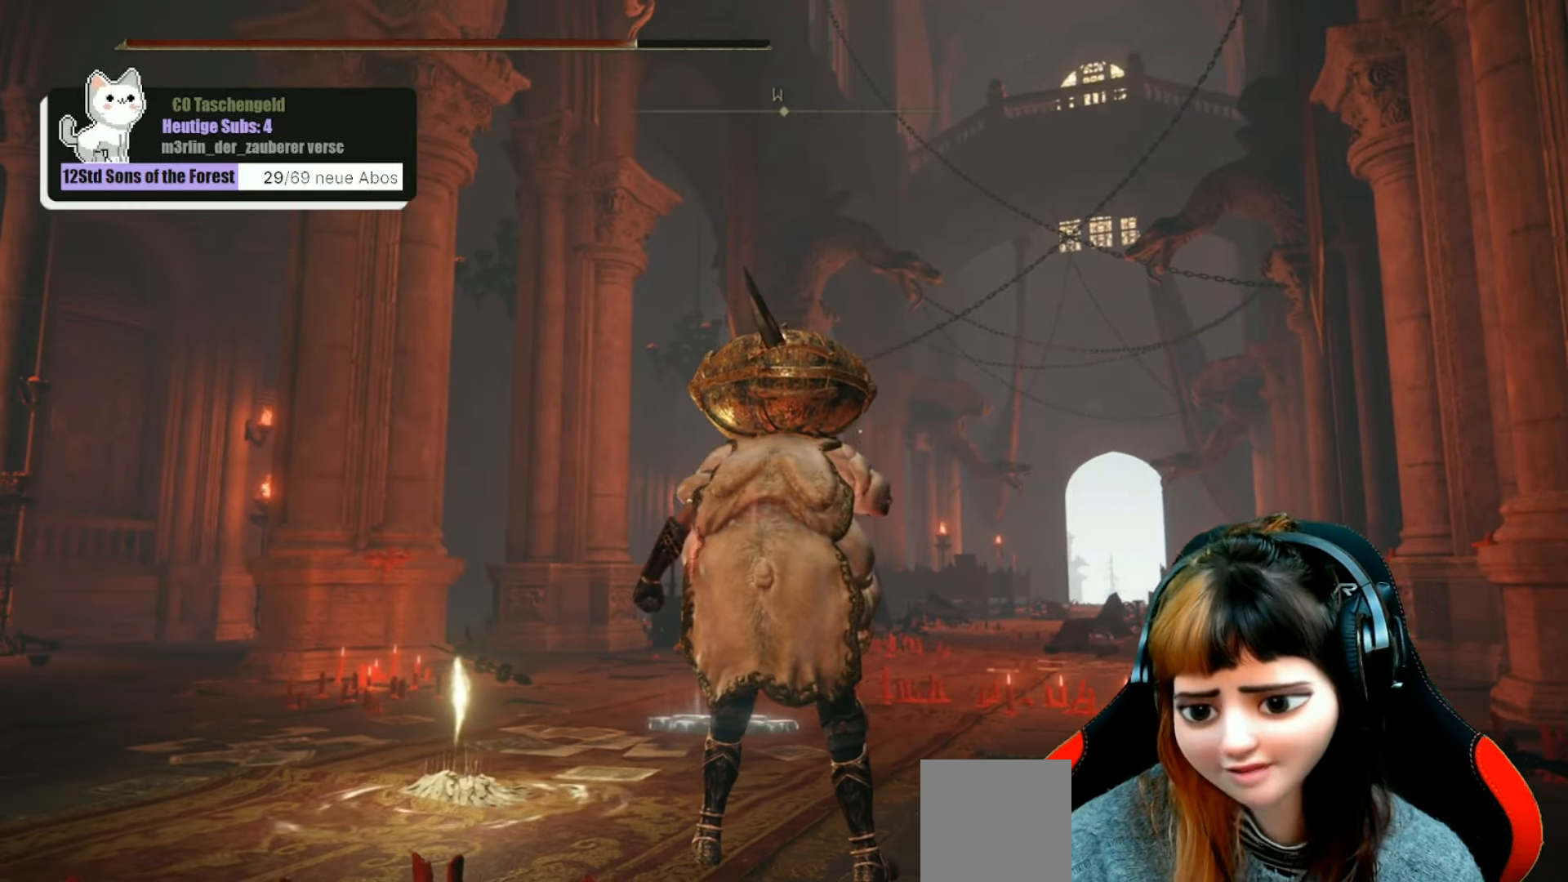
{"buttons": [], "left_stick": "center", "right_stick": "center", "events": []}
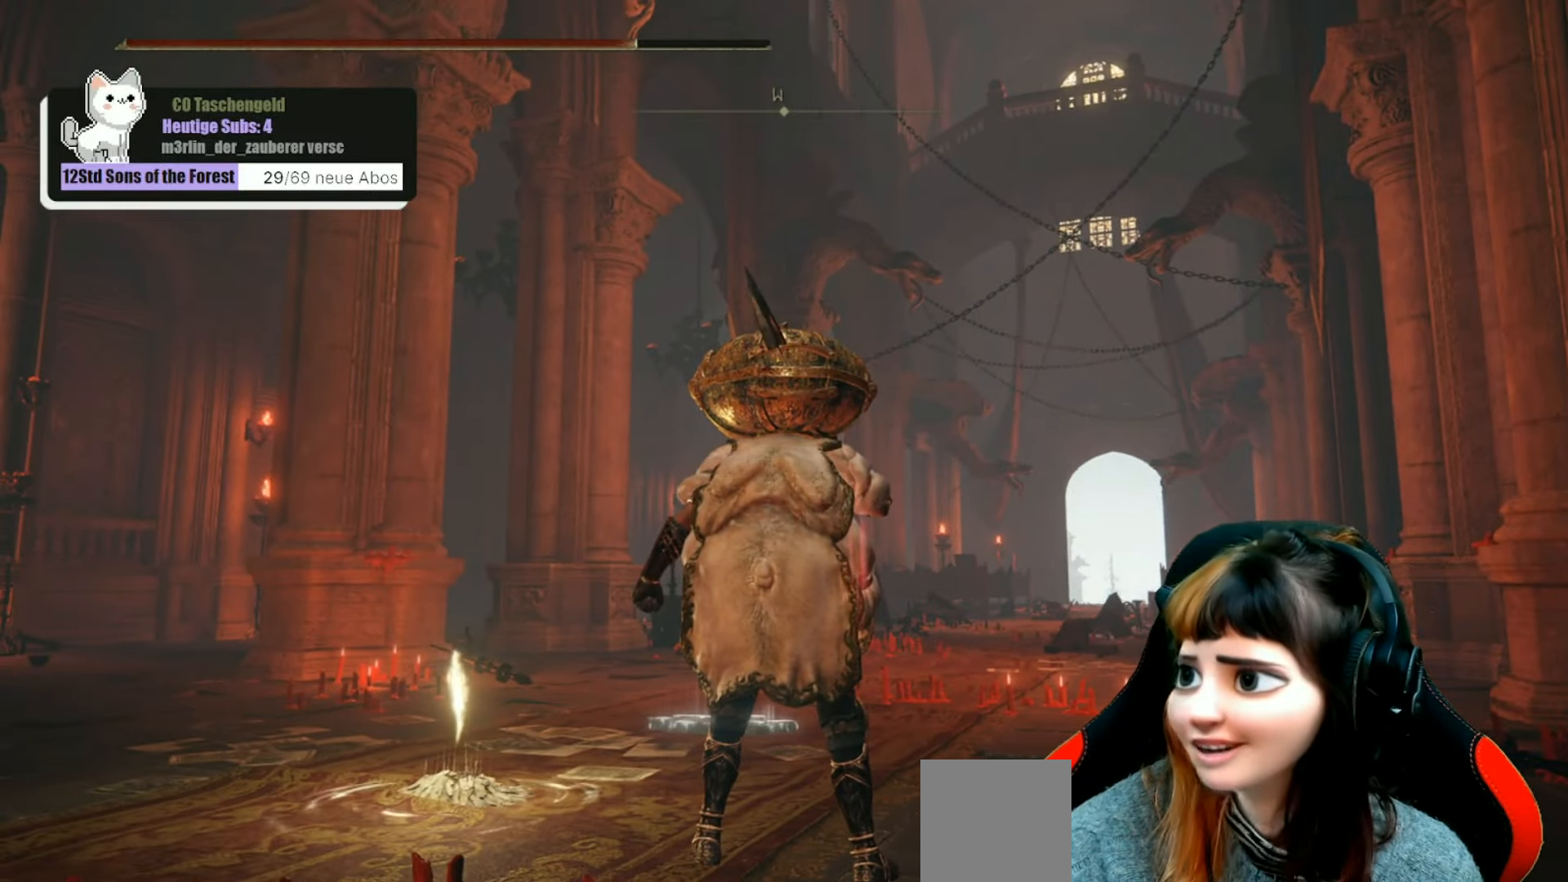
{"buttons": [], "left_stick": "center", "right_stick": "center", "events": []}